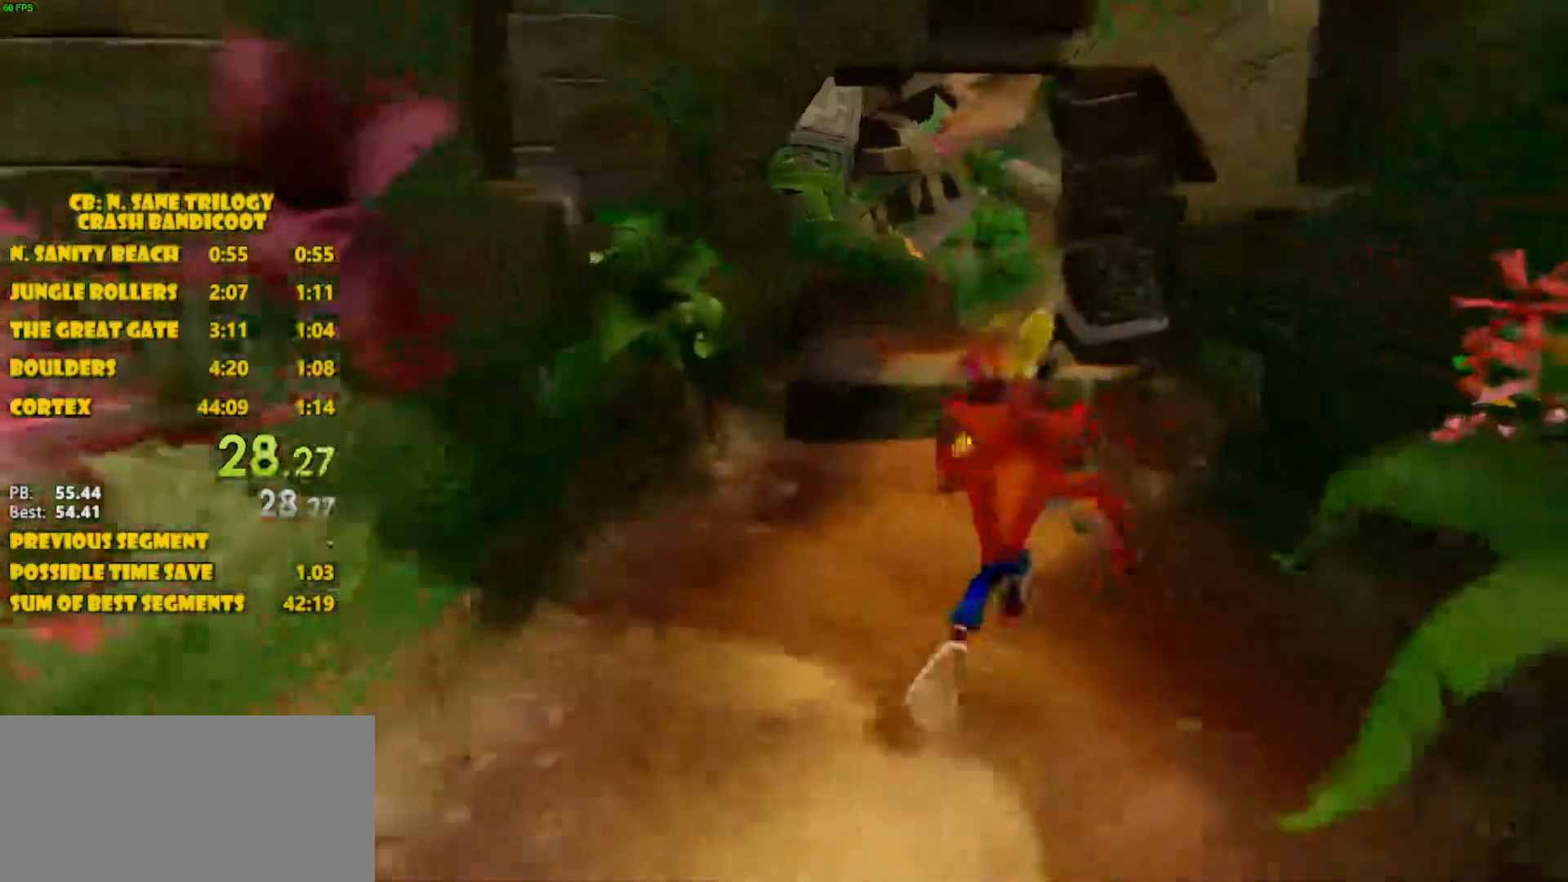
Gameplay with a controller (PlayStation layout); each line is a JSON object with the inputs held at the frame after it. "events" lists button and stick changes between this image and that frame as [ms after this image, input, new state], when the widget could be followed in between. Not read: L3 R3 right_stick.
{"buttons": [], "left_stick": "up"}
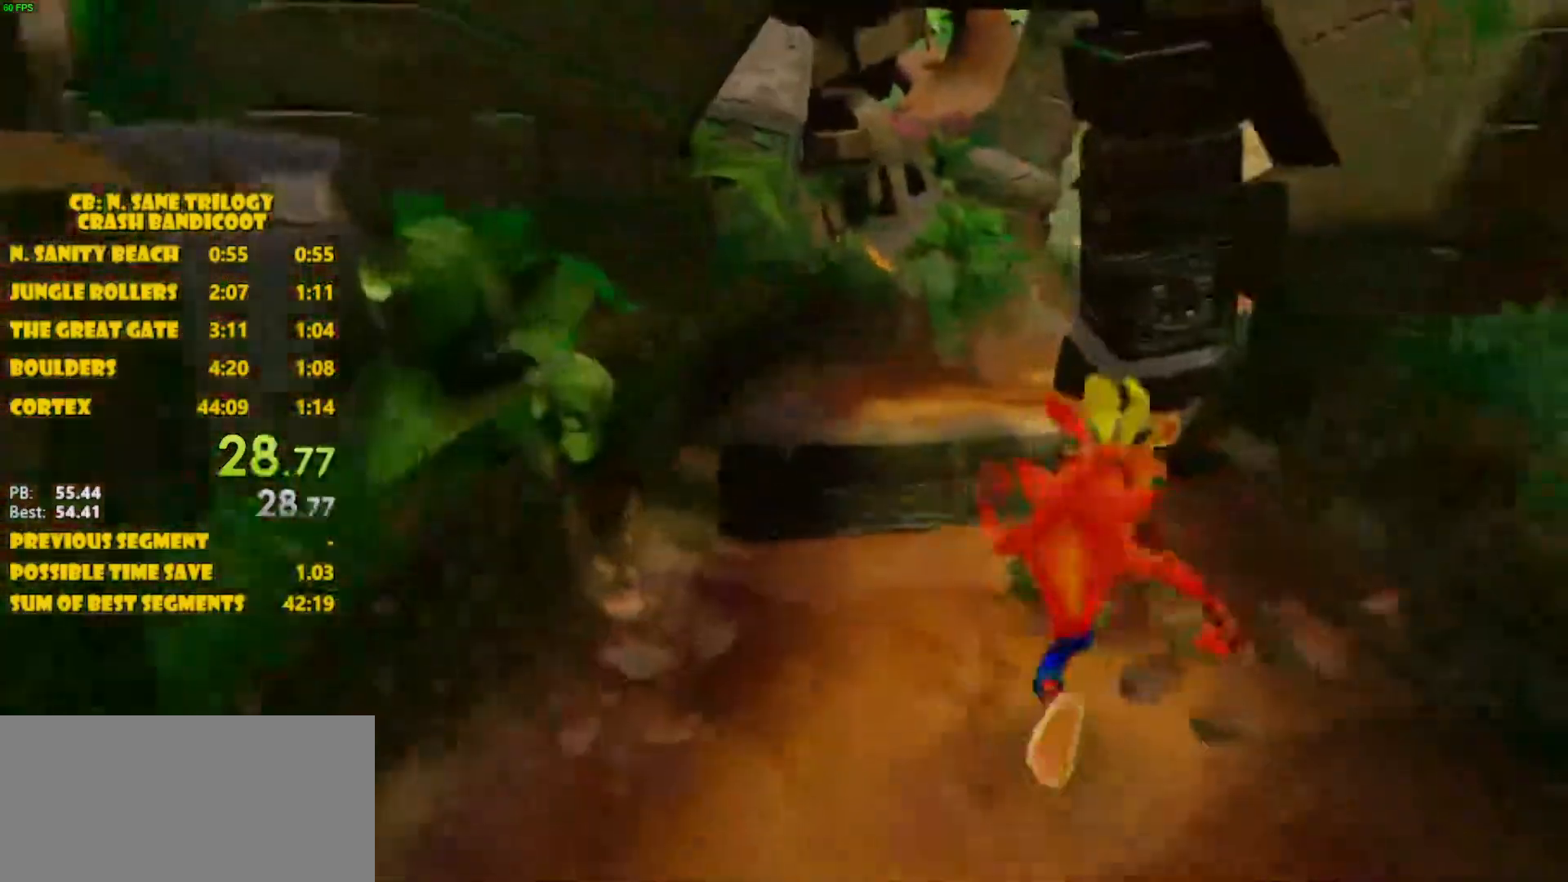
{"buttons": [], "left_stick": "up", "events": []}
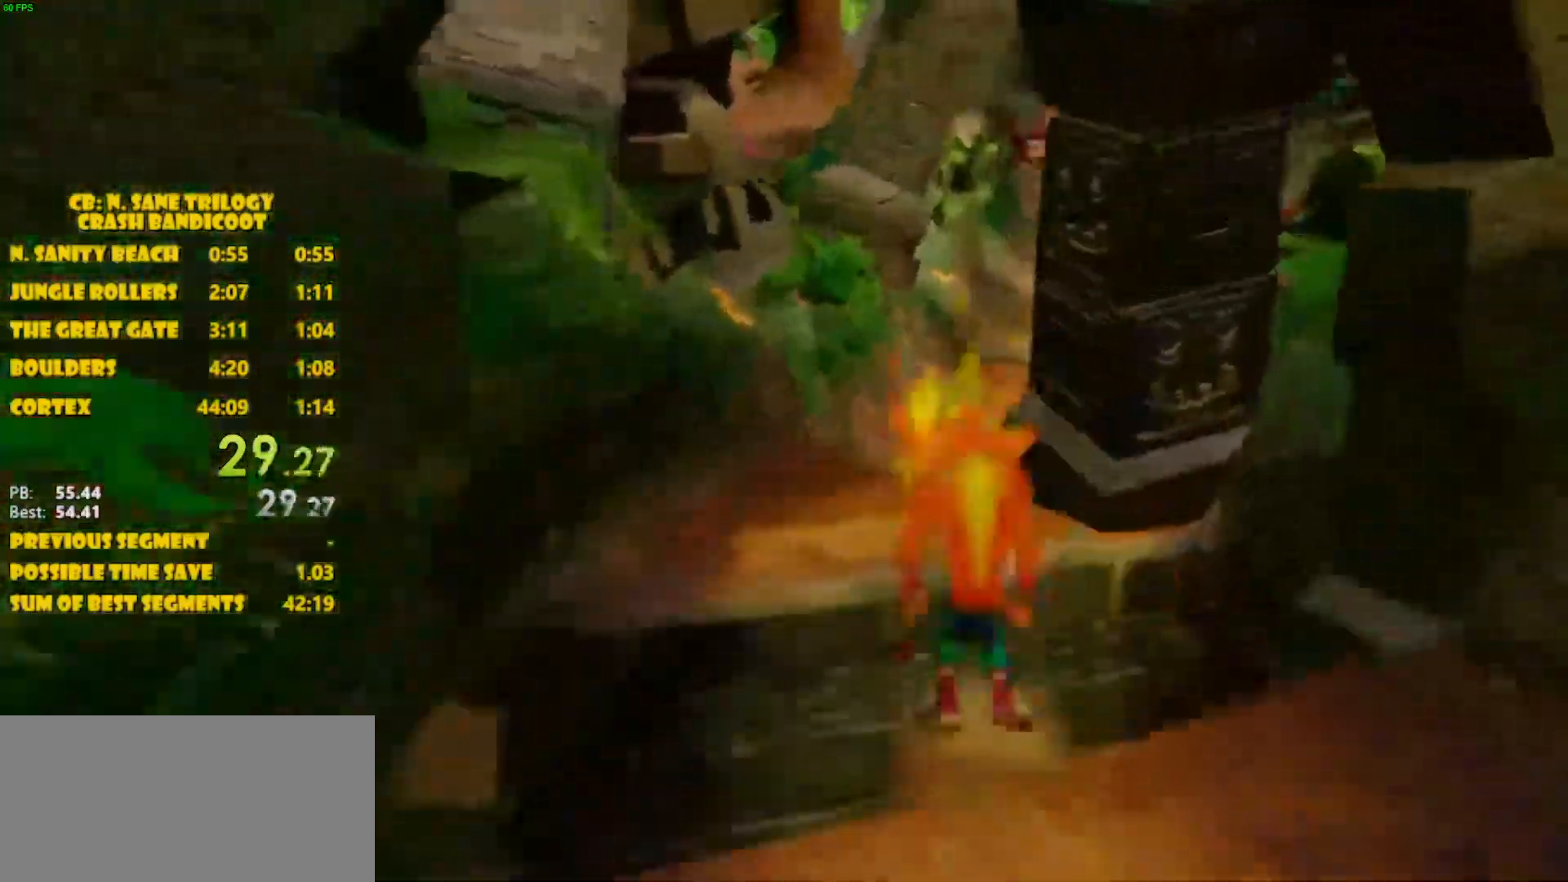
{"buttons": [], "left_stick": "up", "events": [[50, "CROSS", "down"], [183, "CROSS", "up"]]}
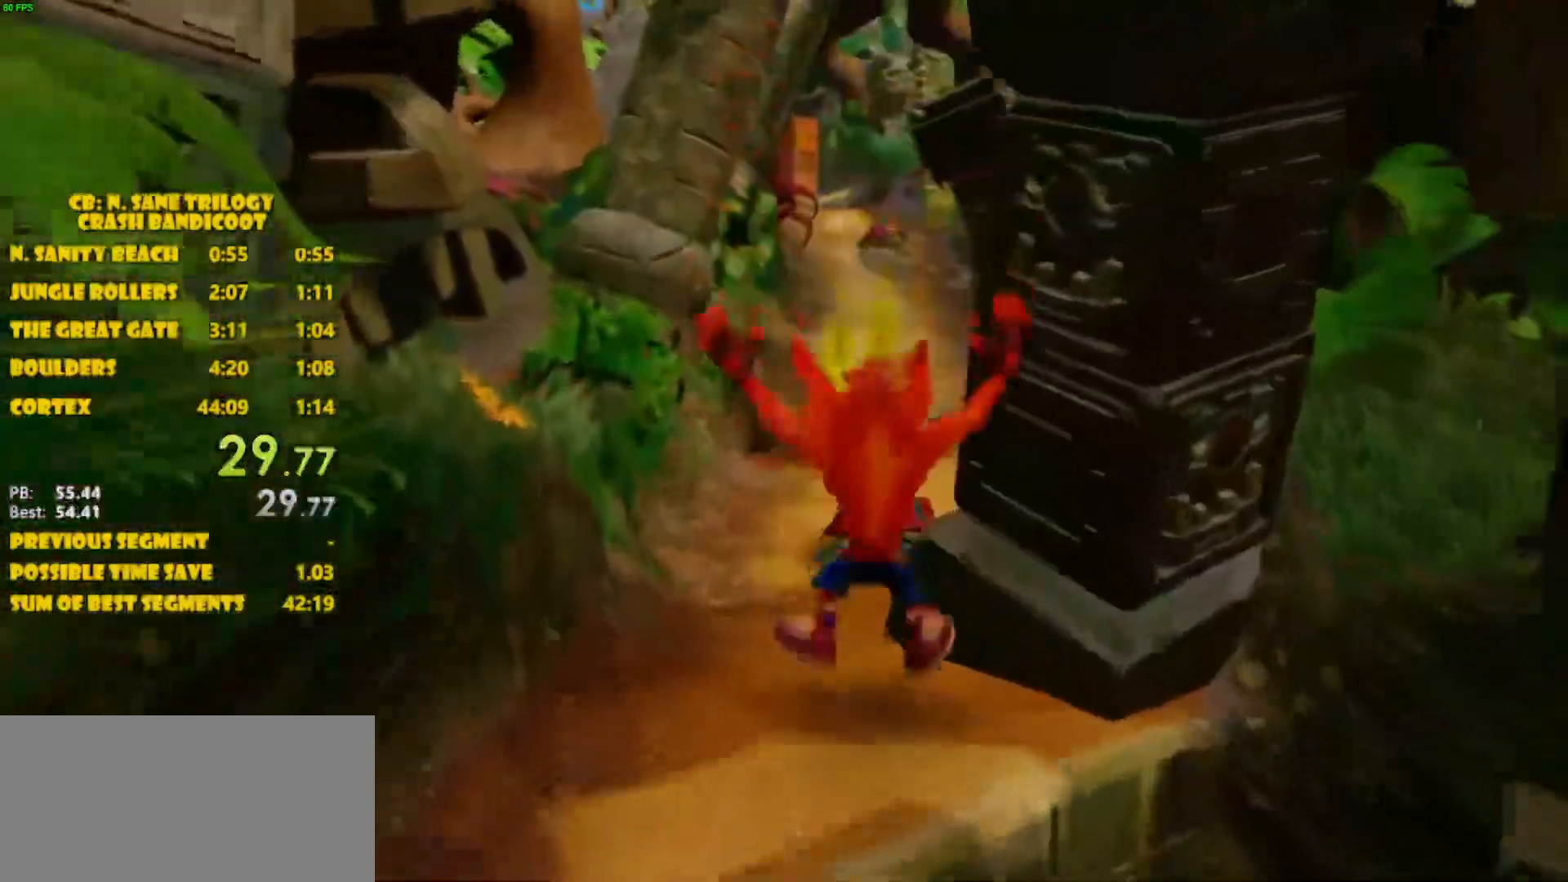
{"buttons": [], "left_stick": "up", "events": []}
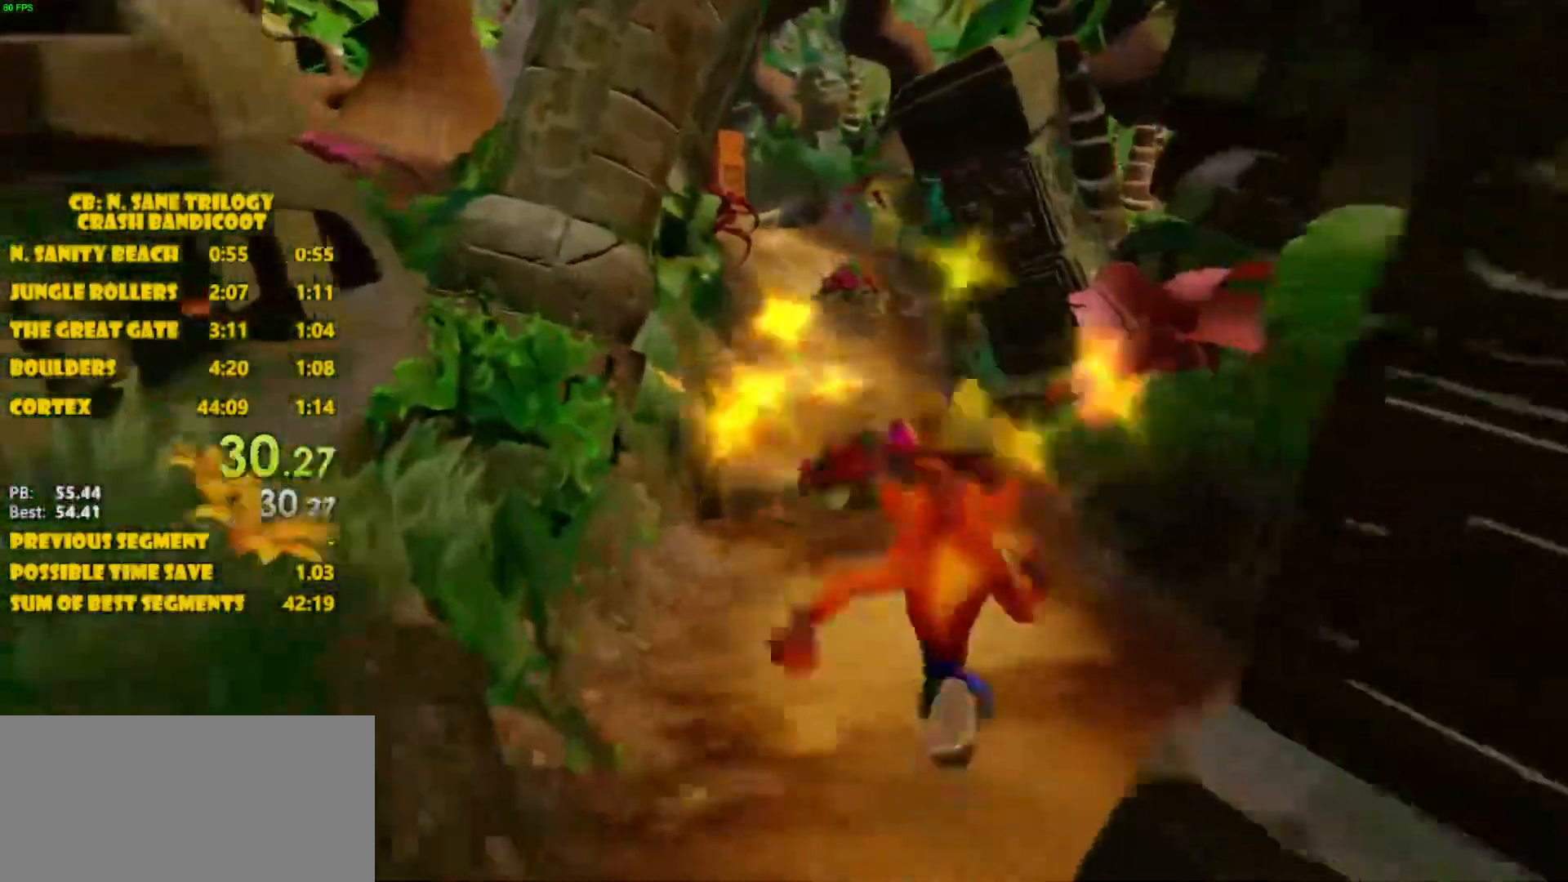
{"buttons": [], "left_stick": "up", "events": []}
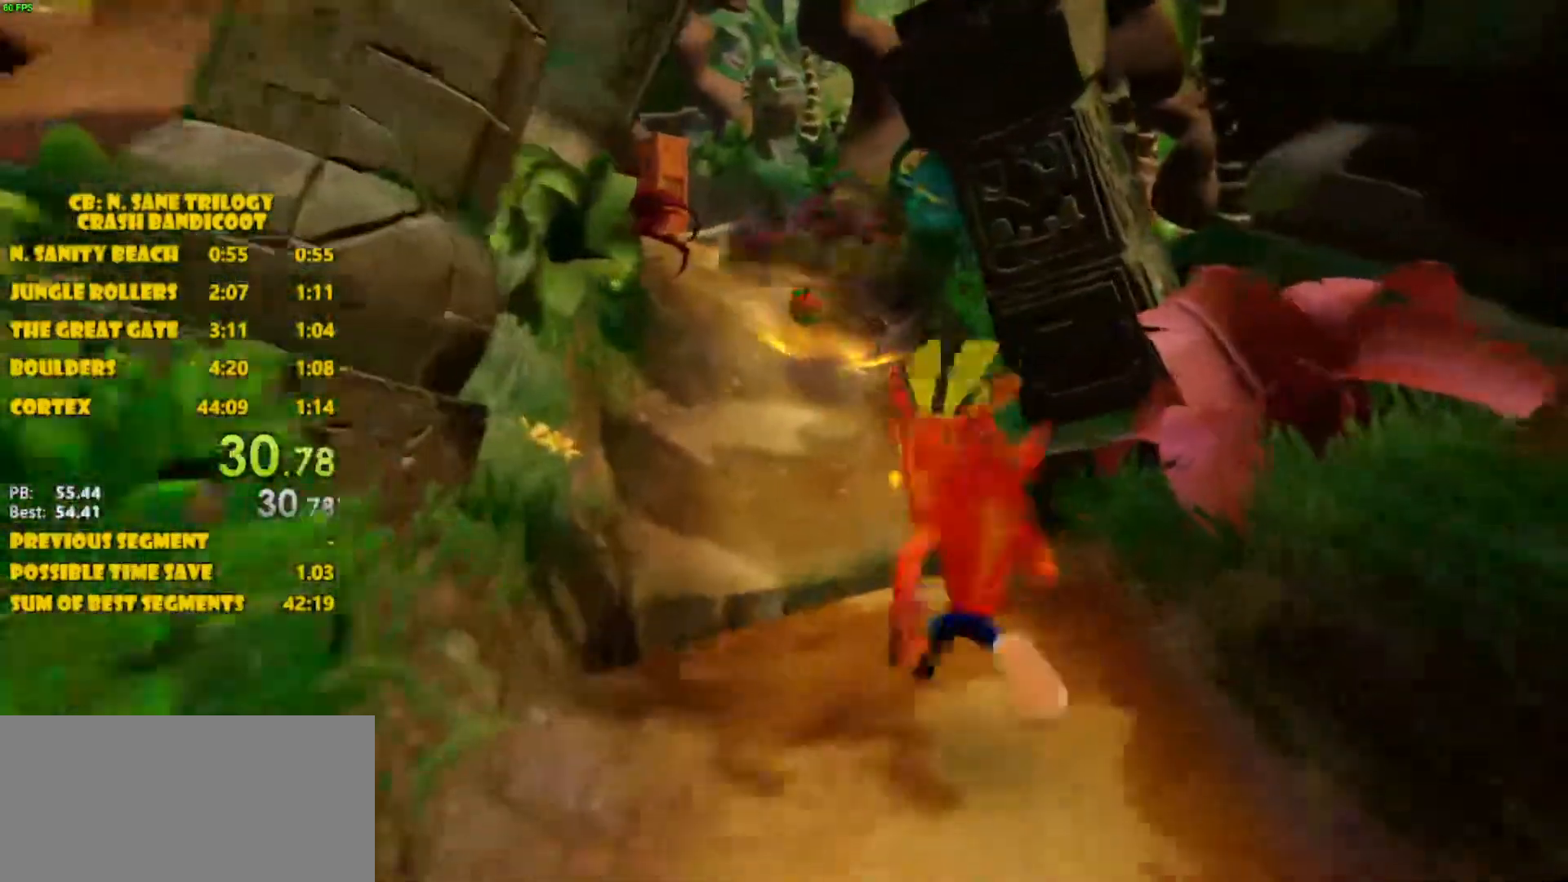
{"buttons": ["CROSS"], "left_stick": "up", "events": [[467, "CROSS", "down"]]}
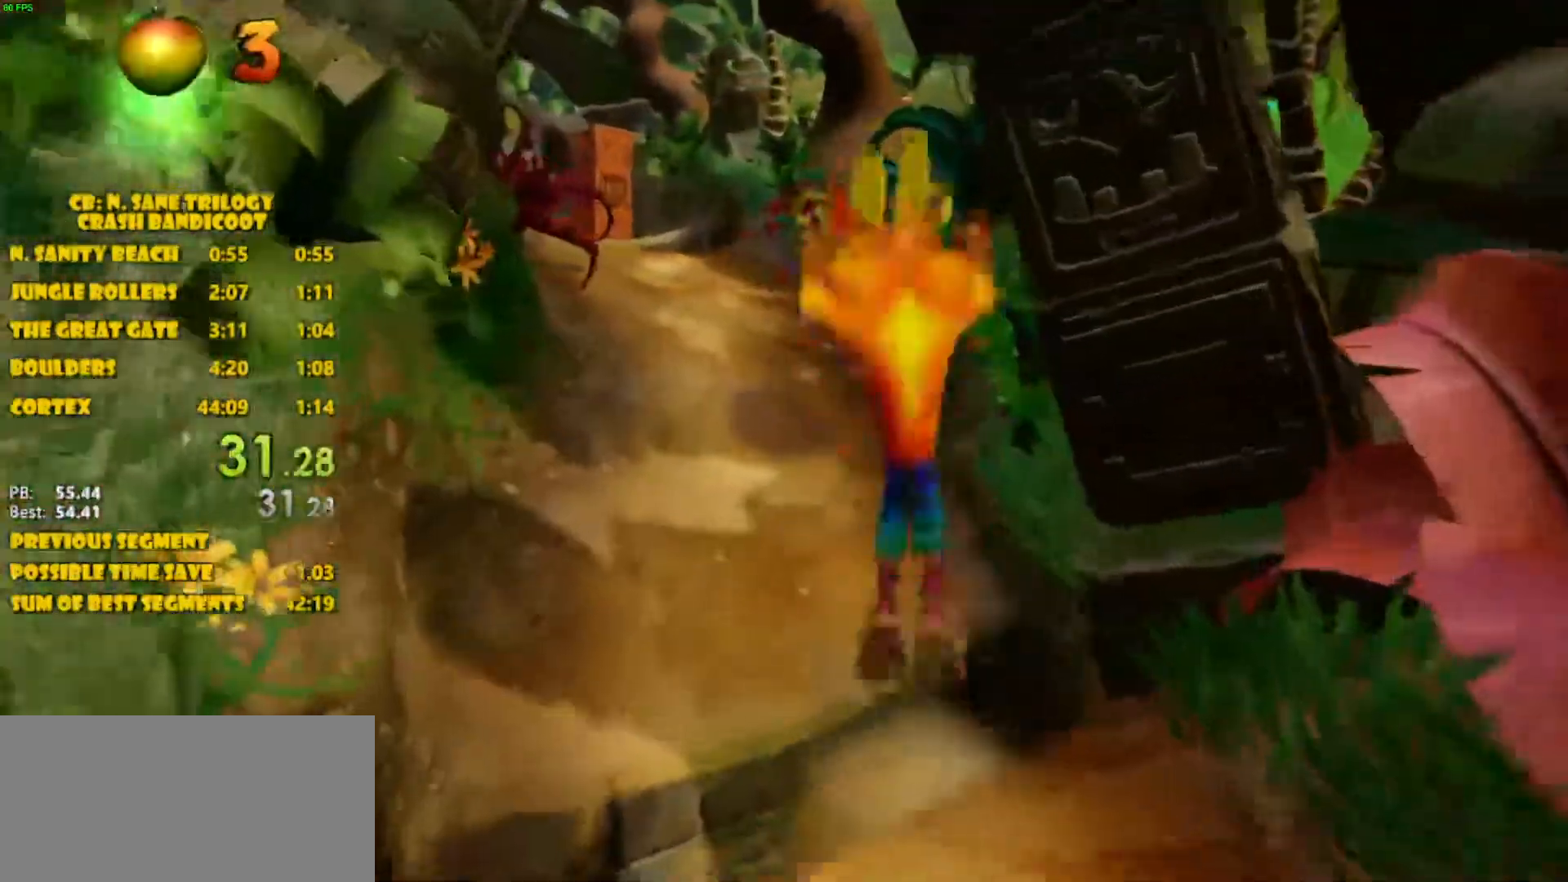
{"buttons": [], "left_stick": "up", "events": [[183, "CROSS", "up"]]}
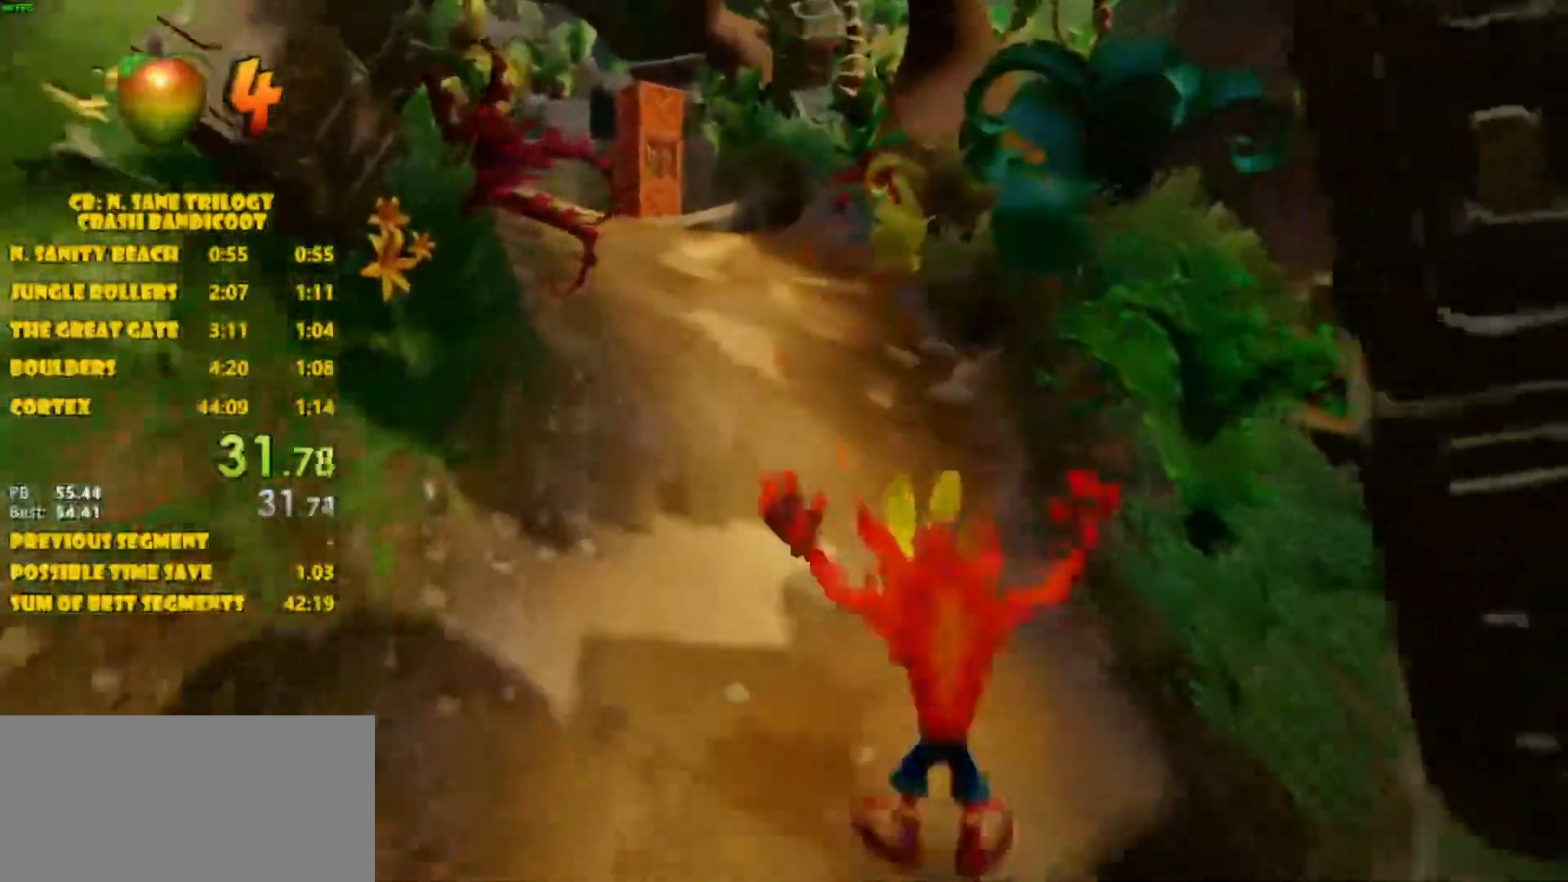
{"buttons": [], "left_stick": "up", "events": []}
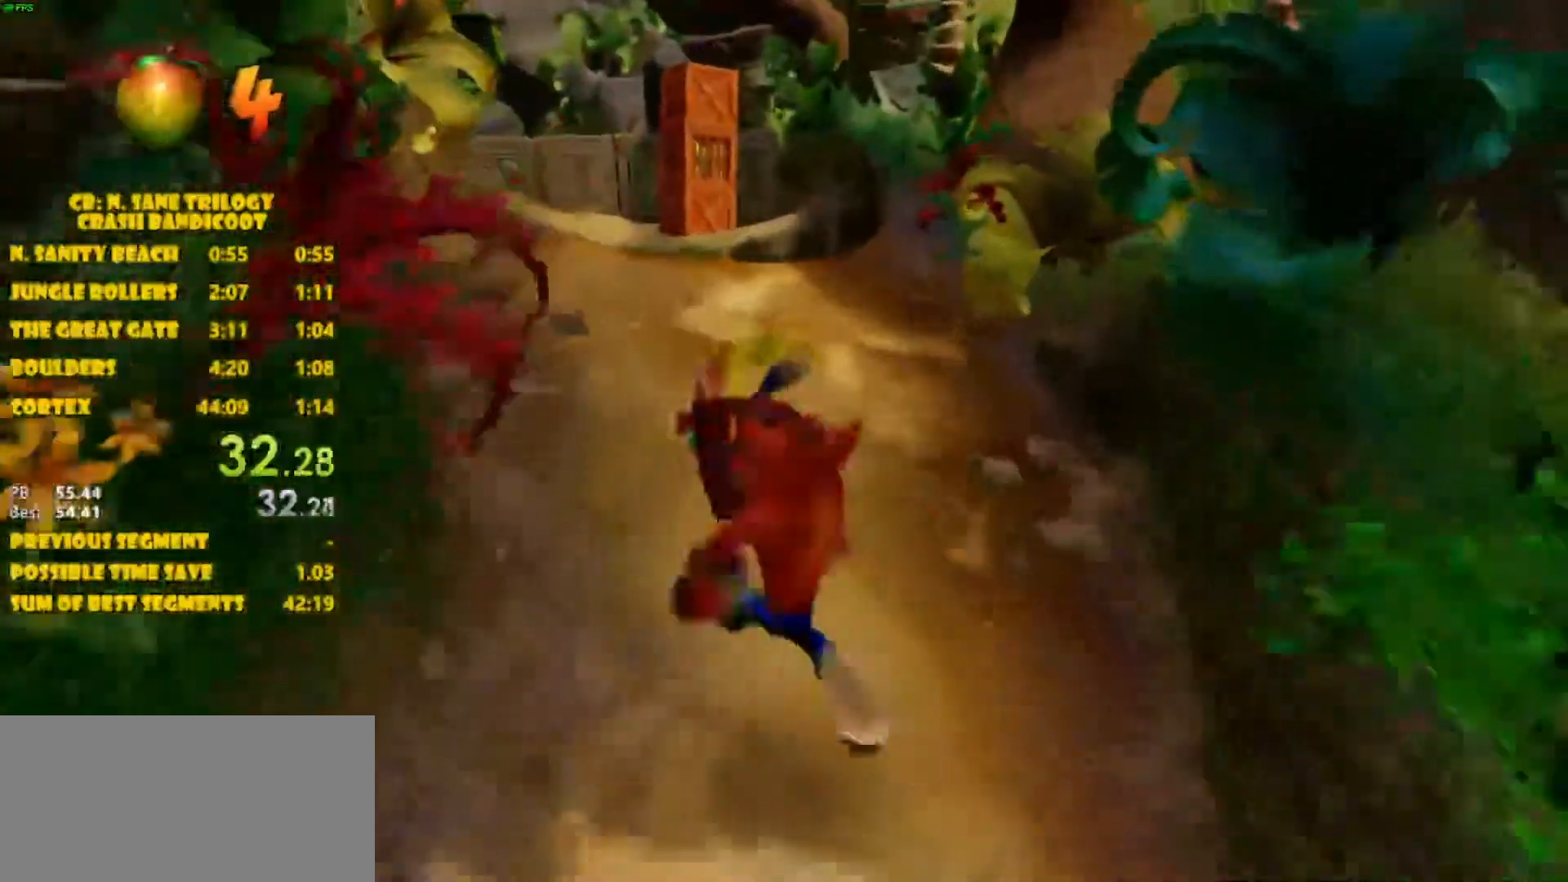
{"buttons": [], "left_stick": "up", "events": []}
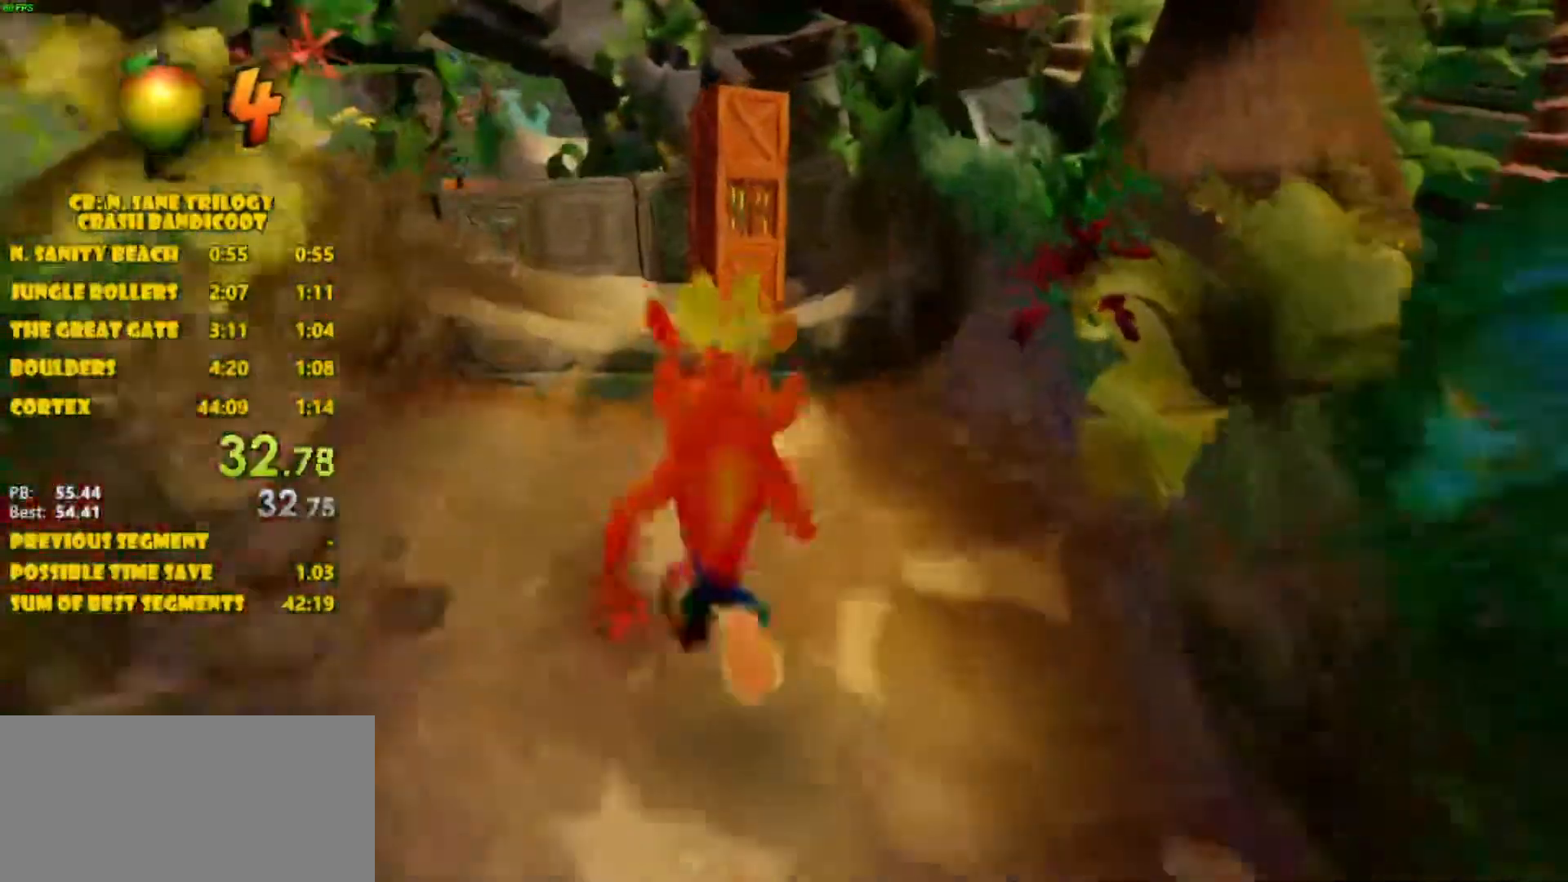
{"buttons": ["CROSS"], "left_stick": "up", "events": [[467, "CROSS", "down"]]}
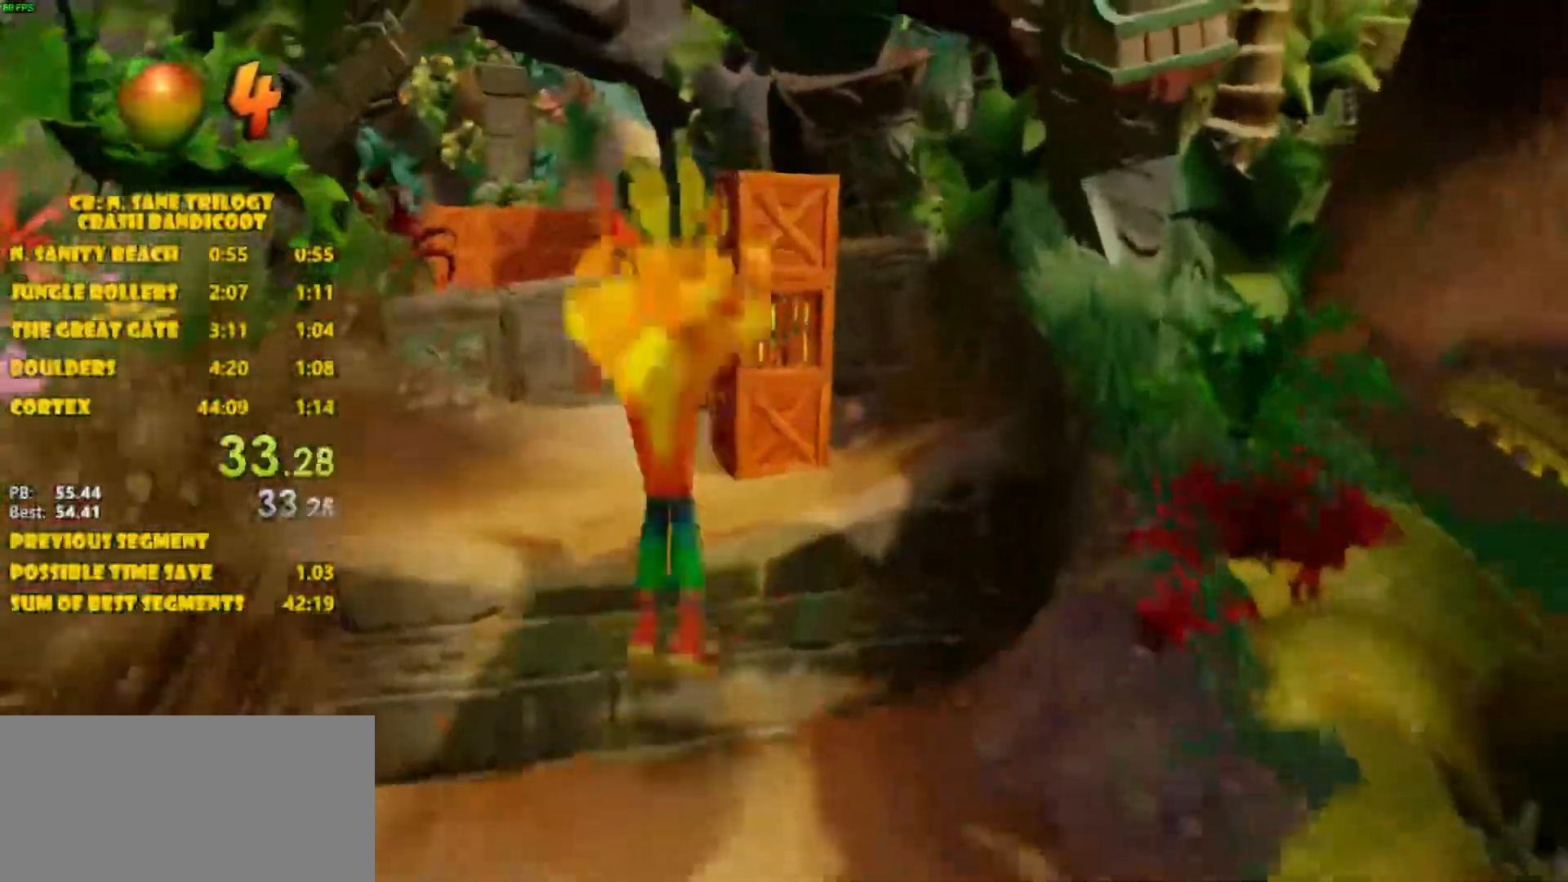
{"buttons": [], "left_stick": "up", "events": [[183, "CROSS", "up"]]}
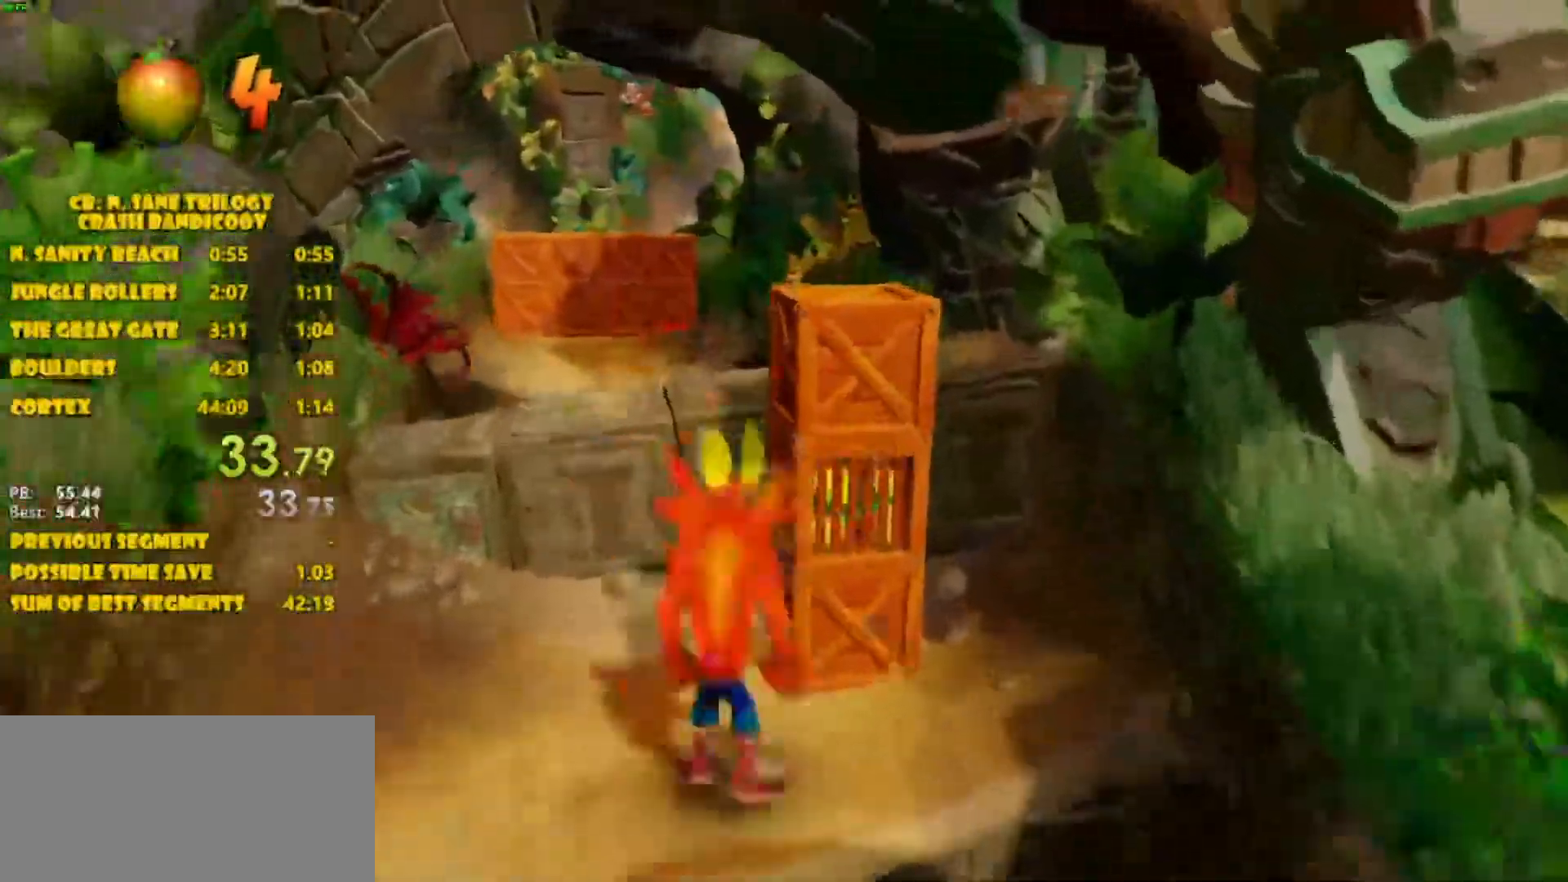
{"buttons": [], "left_stick": "up", "events": [[17, "CROSS", "down"], [100, "SQUARE", "down"], [433, "CROSS", "up"], [483, "SQUARE", "up"]]}
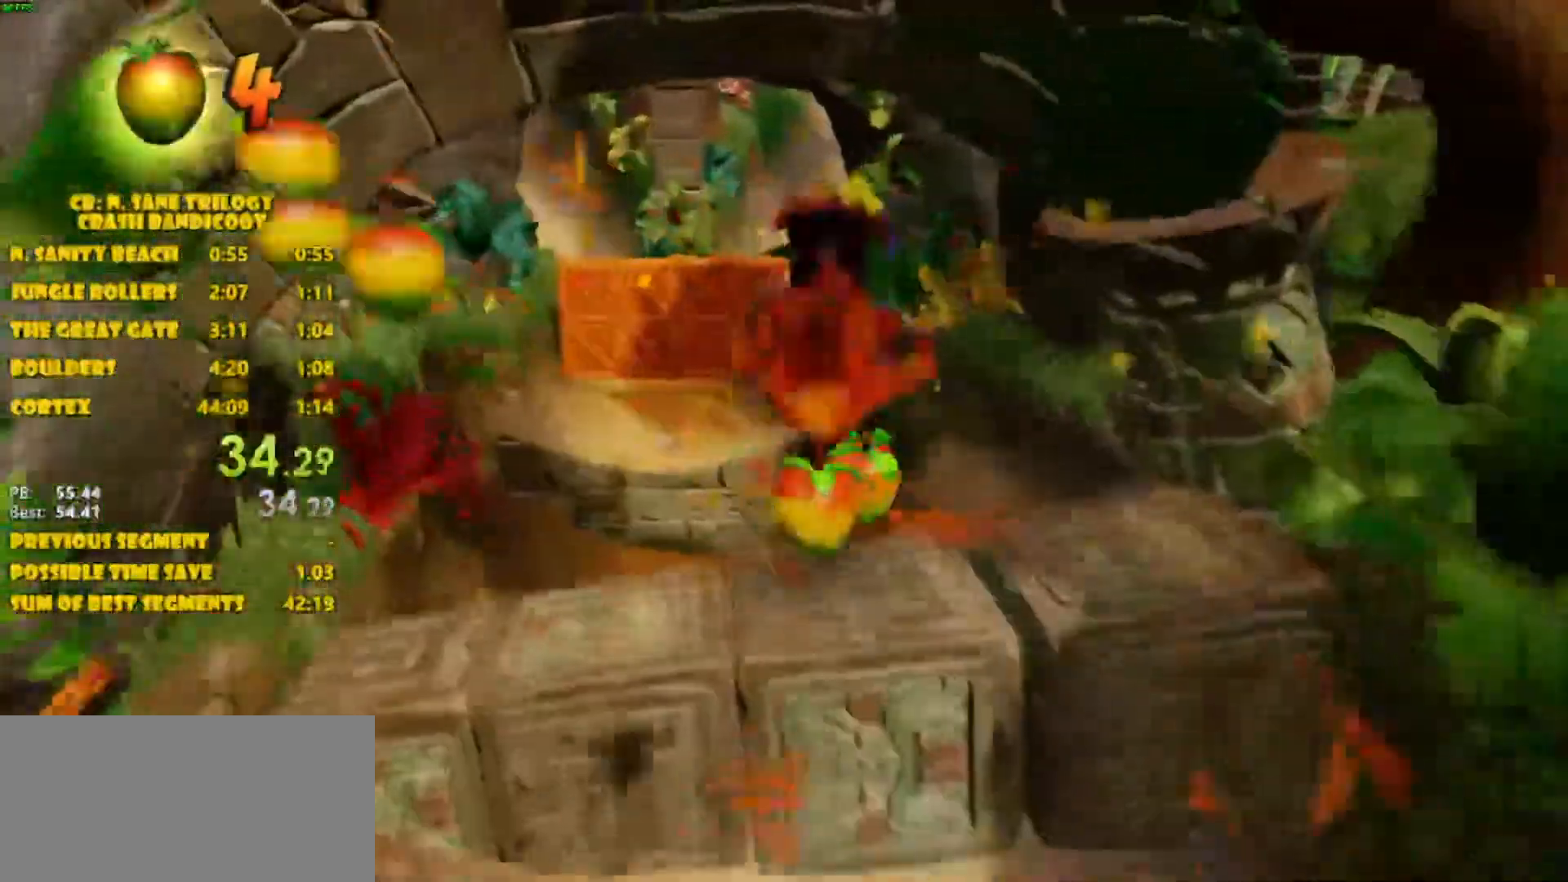
{"buttons": [], "left_stick": "up-left", "events": [[317, "SQUARE", "down"], [433, "SQUARE", "up"], [433, "left_stick", "up-left"]]}
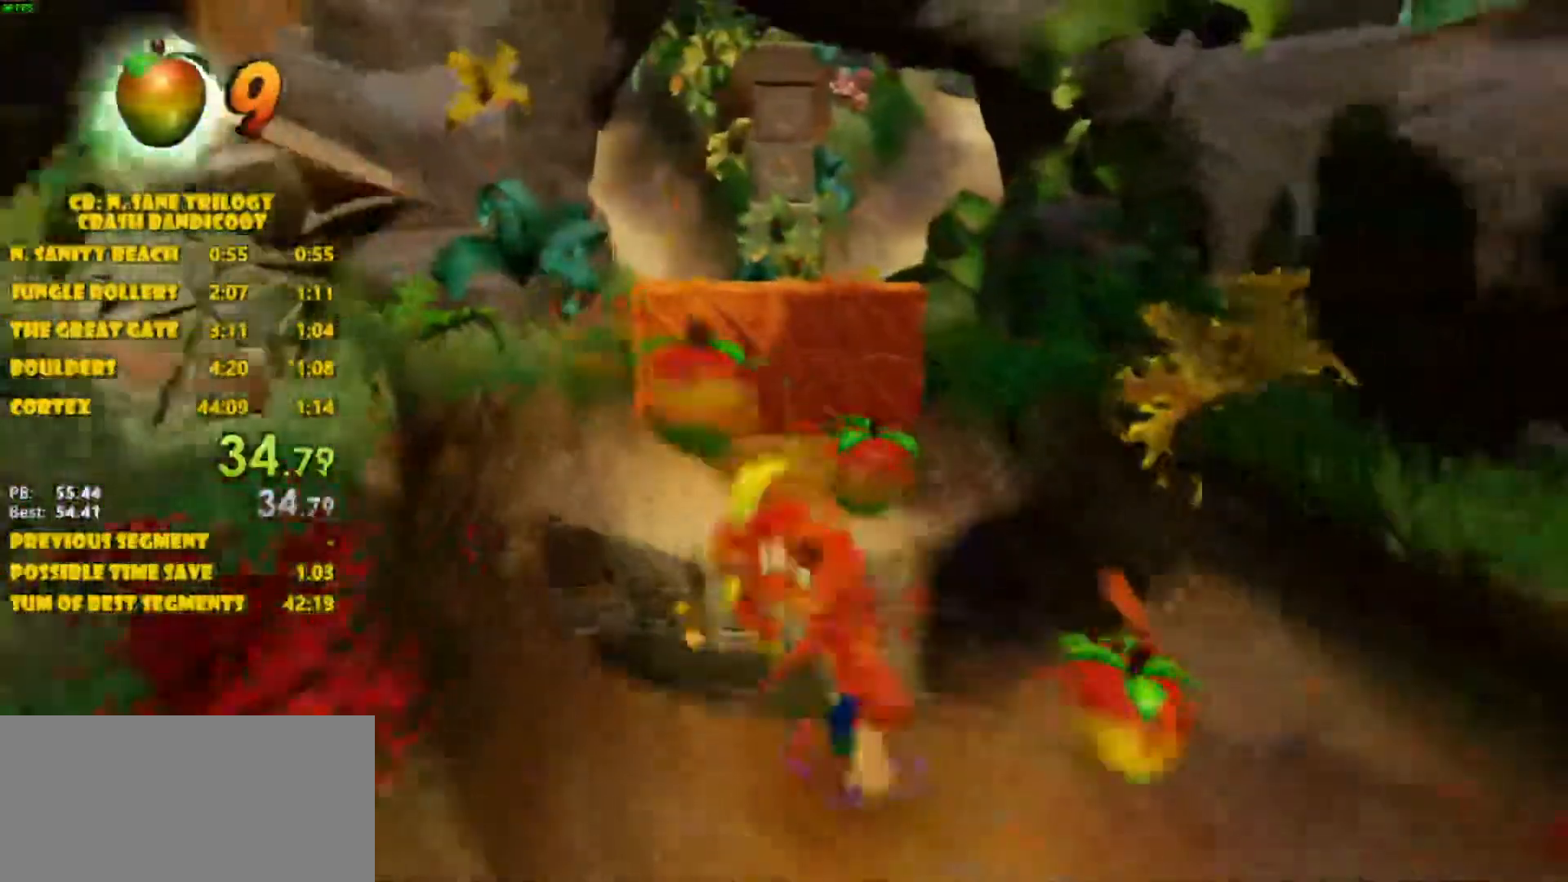
{"buttons": [], "left_stick": "up", "events": [[150, "left_stick", "up"], [300, "CROSS", "down"], [483, "CROSS", "up"]]}
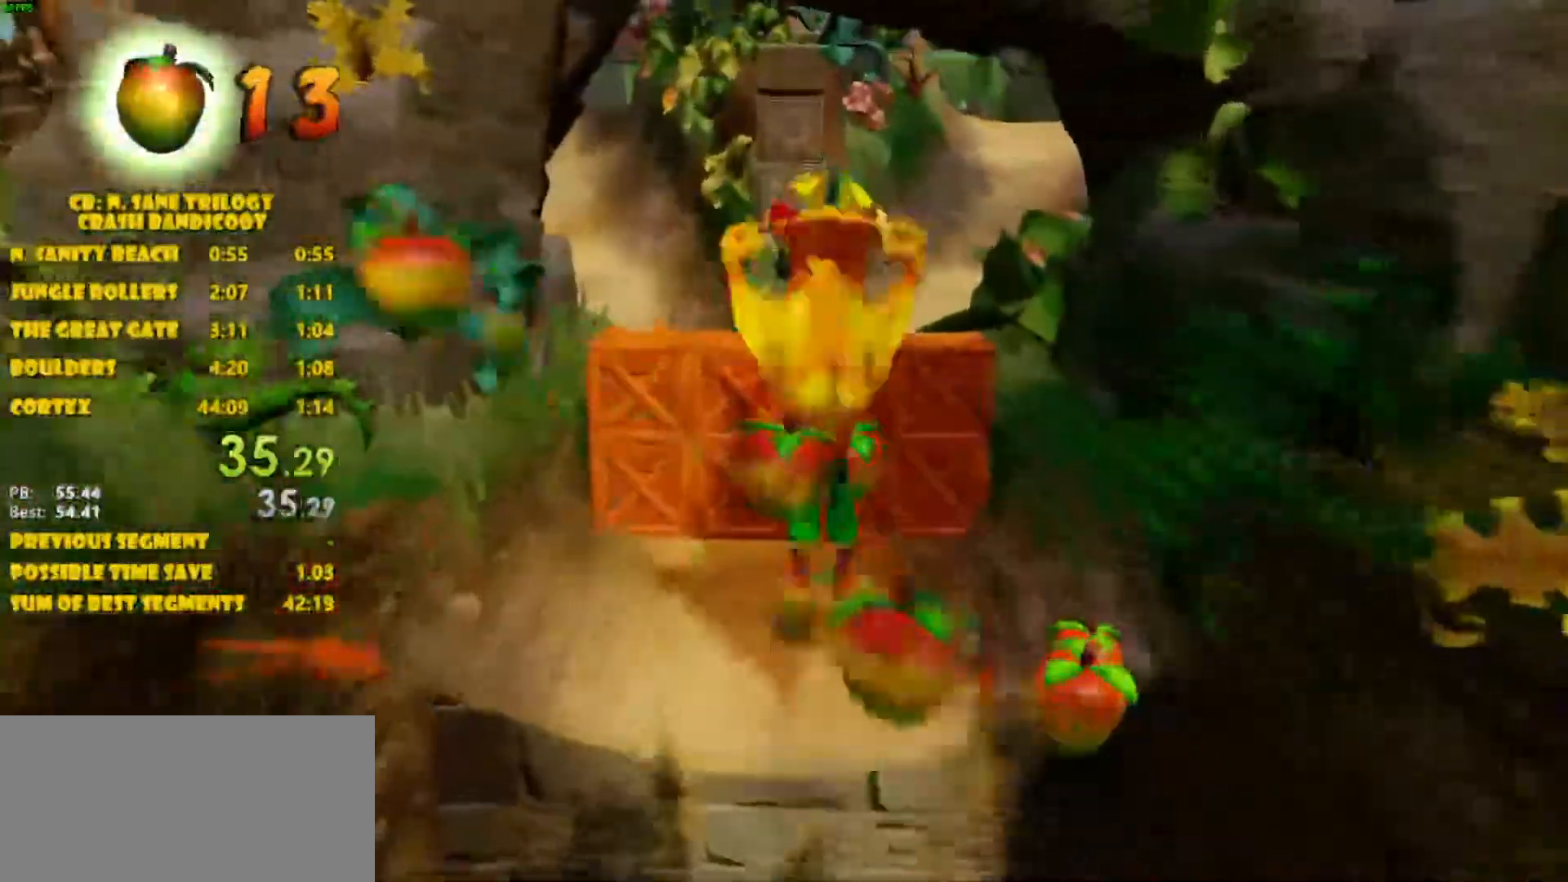
{"buttons": ["SQUARE"], "left_stick": "up-left", "events": [[500, "SQUARE", "down"], [500, "left_stick", "up-left"]]}
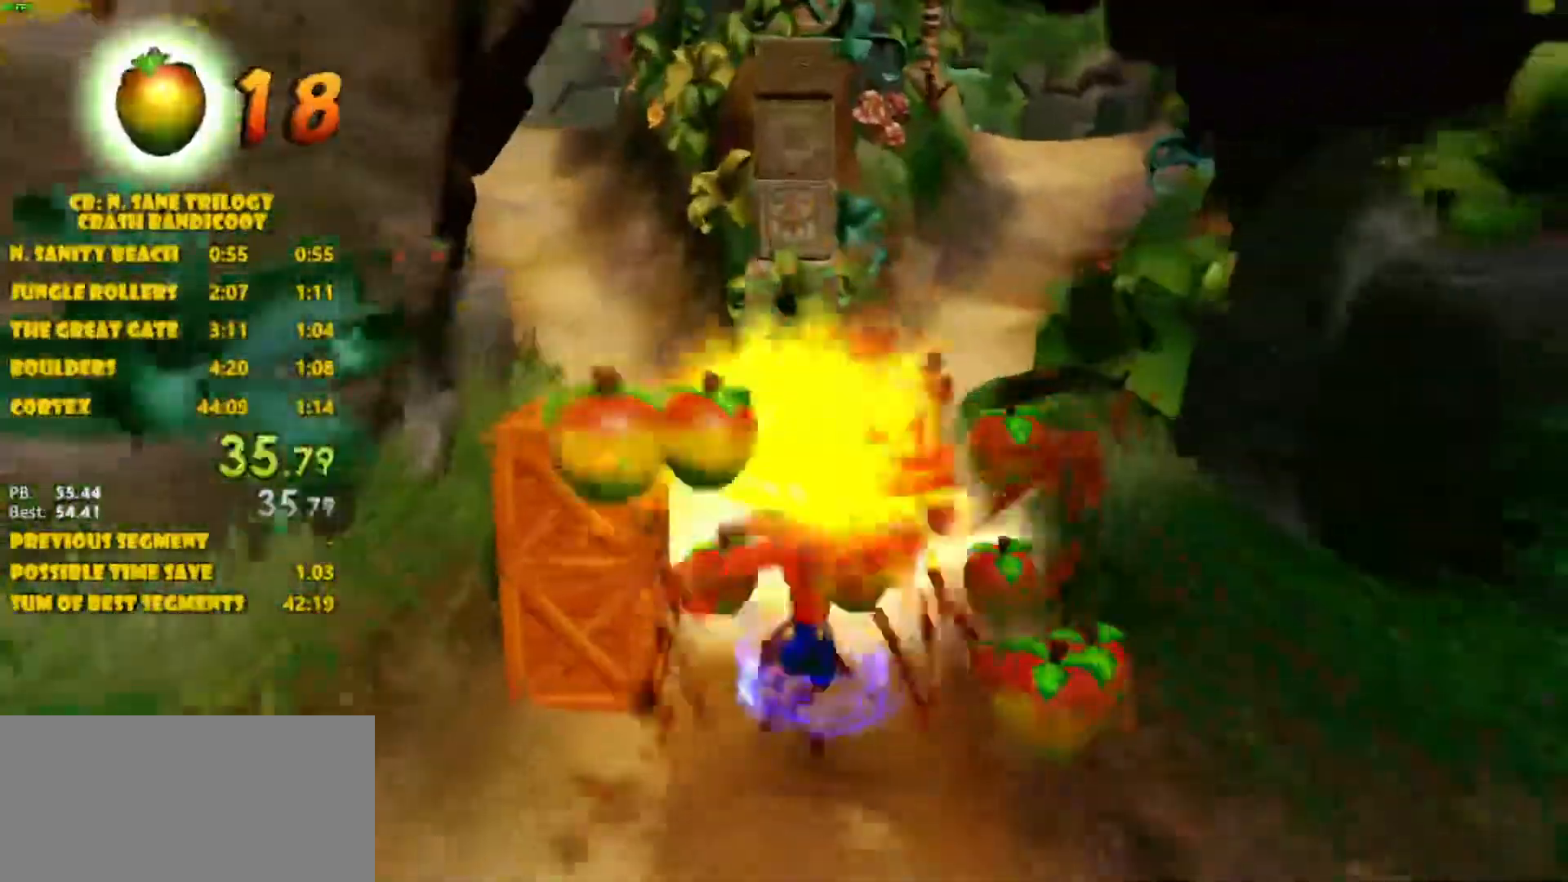
{"buttons": [], "left_stick": "up", "events": [[133, "SQUARE", "up"], [350, "left_stick", "up"]]}
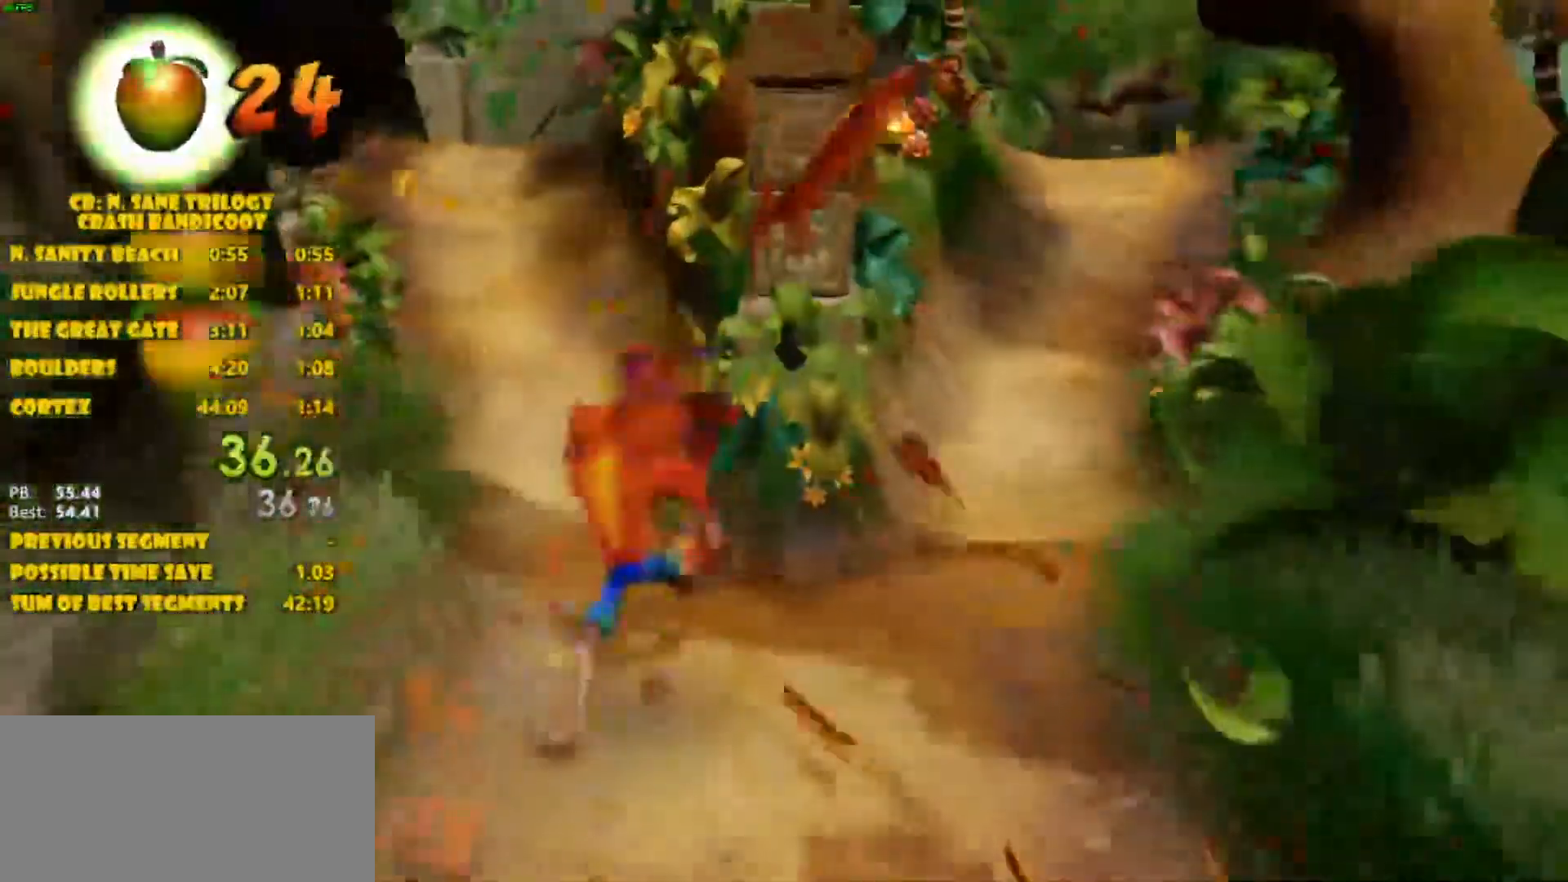
{"buttons": [], "left_stick": "up-left", "events": [[467, "left_stick", "up-left"]]}
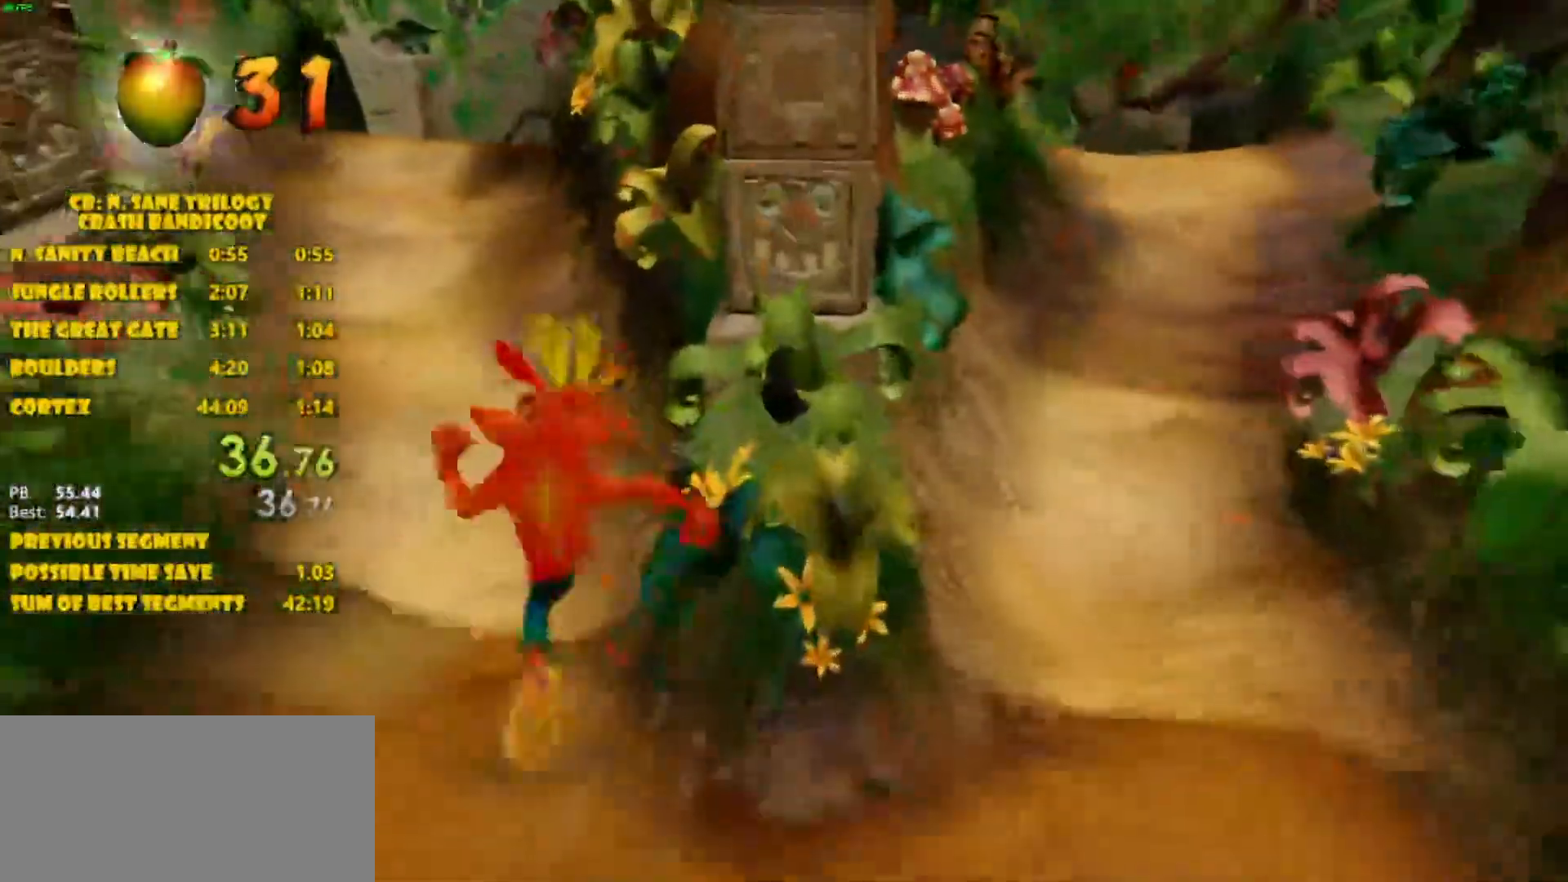
{"buttons": [], "left_stick": "up-left", "events": []}
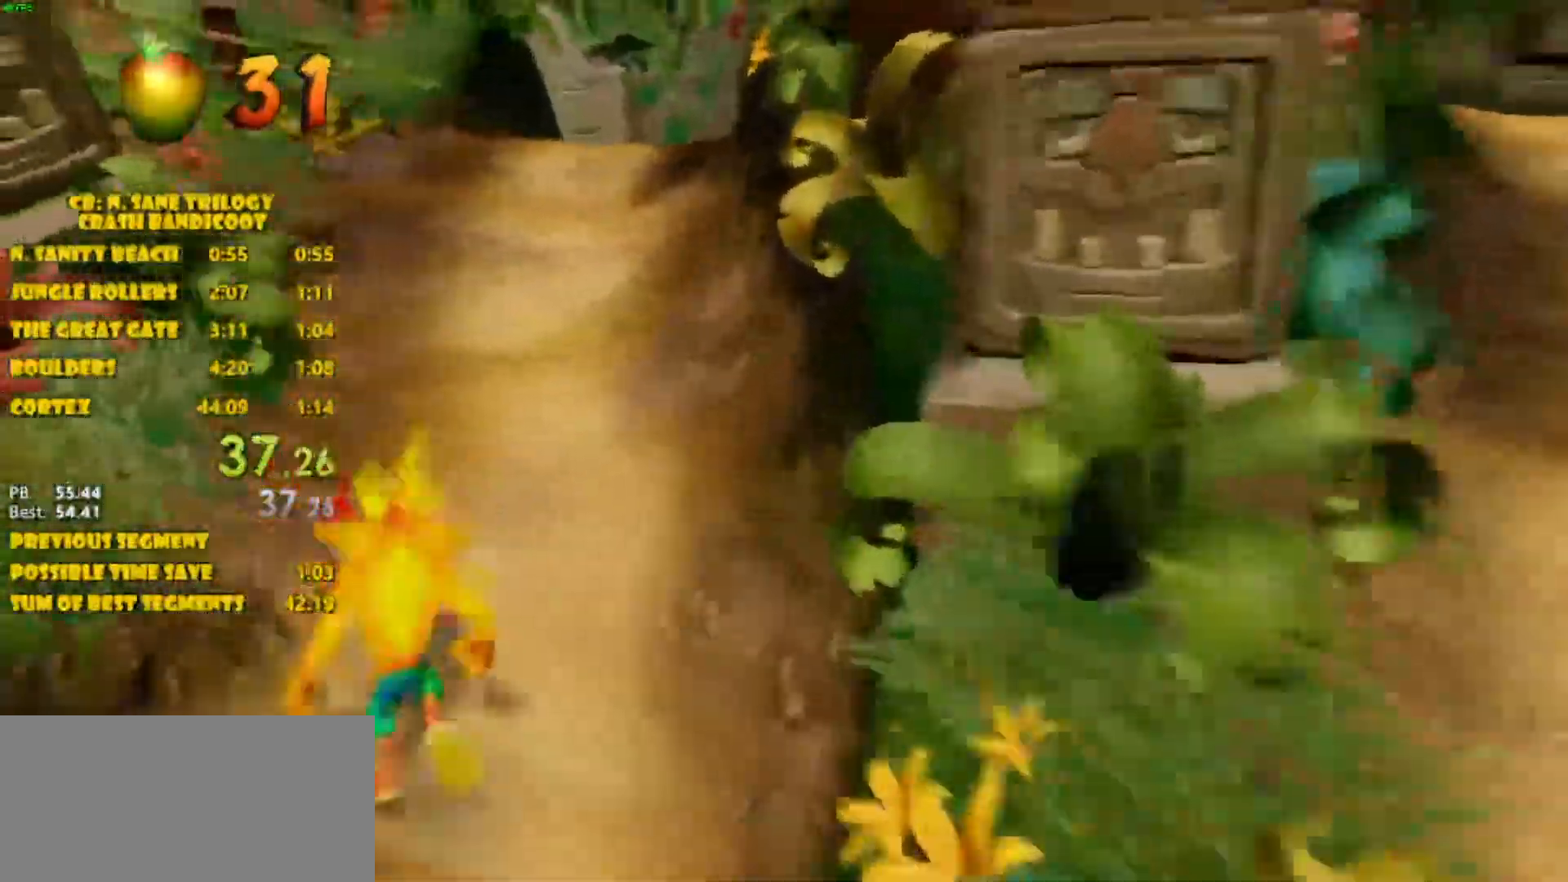
{"buttons": [], "left_stick": "up-left", "events": []}
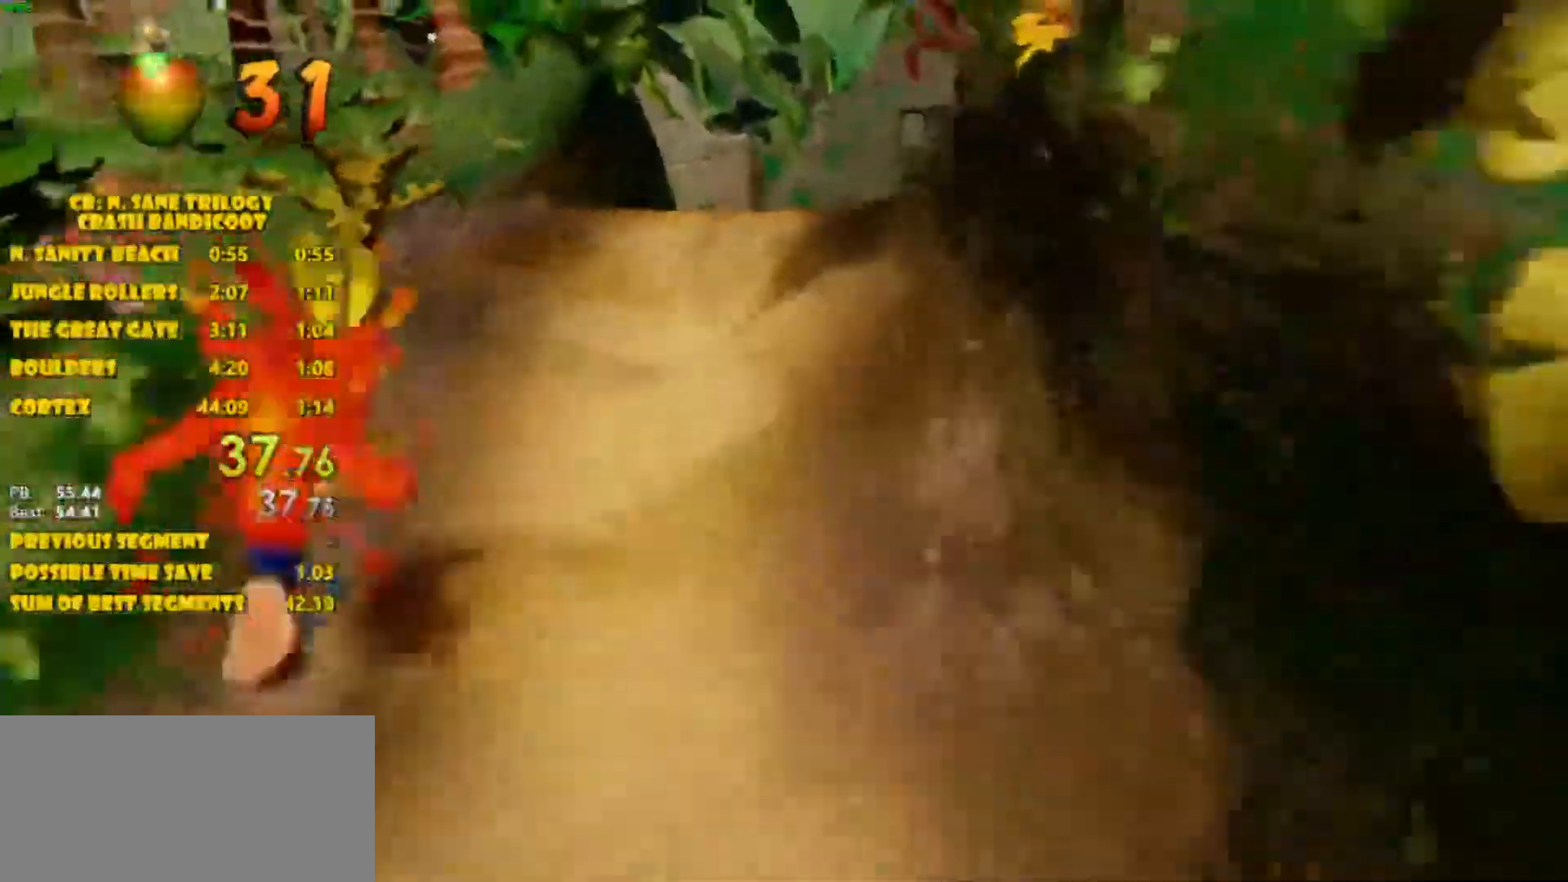
{"buttons": [], "left_stick": "up", "events": [[167, "left_stick", "up"]]}
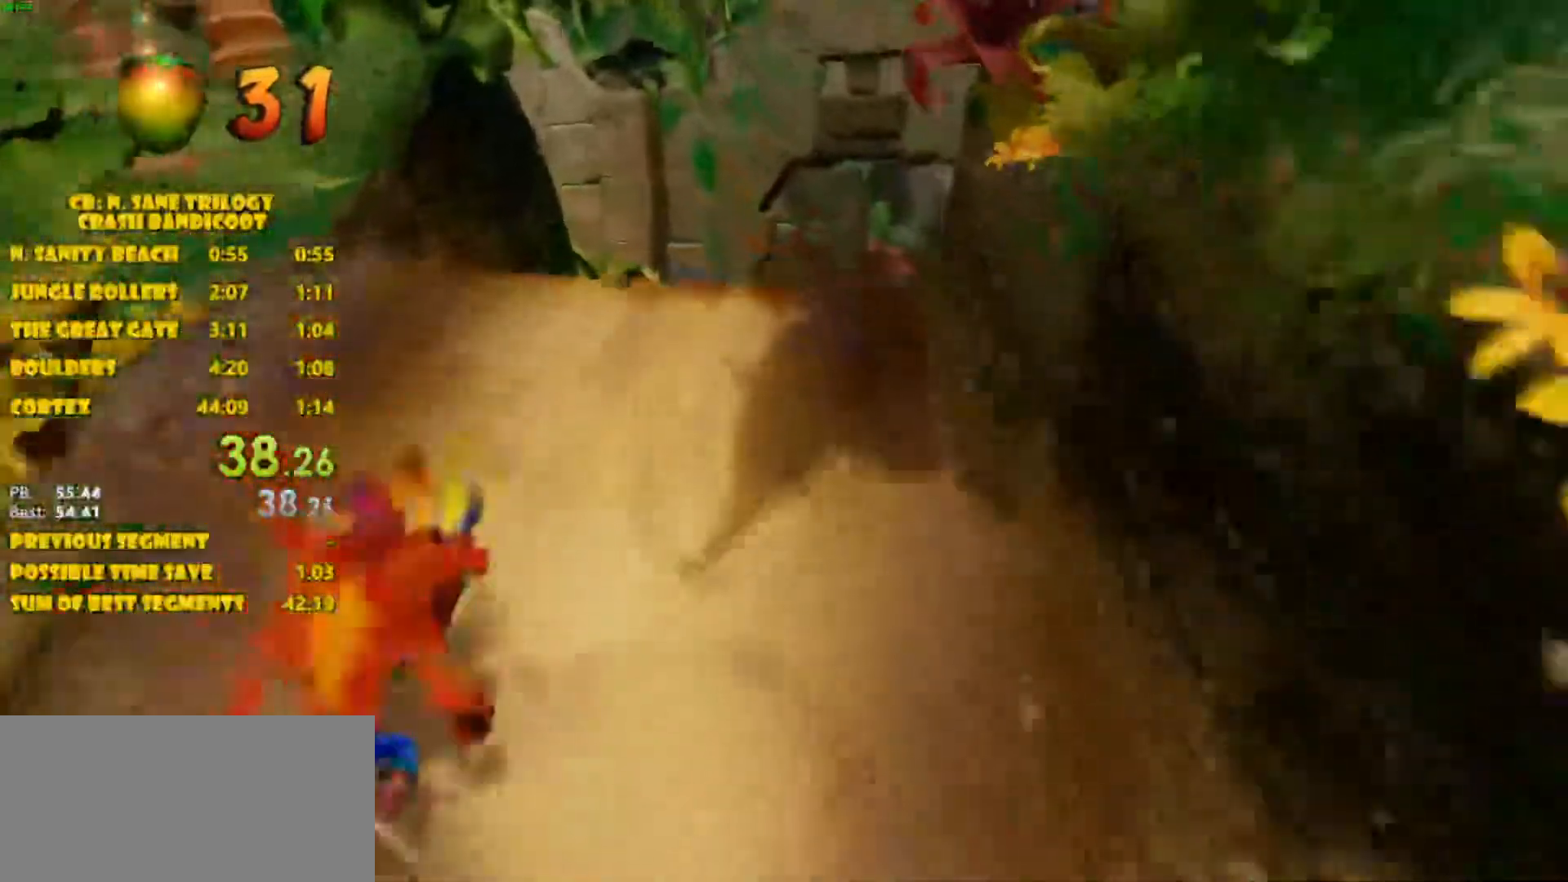
{"buttons": [], "left_stick": "up", "events": []}
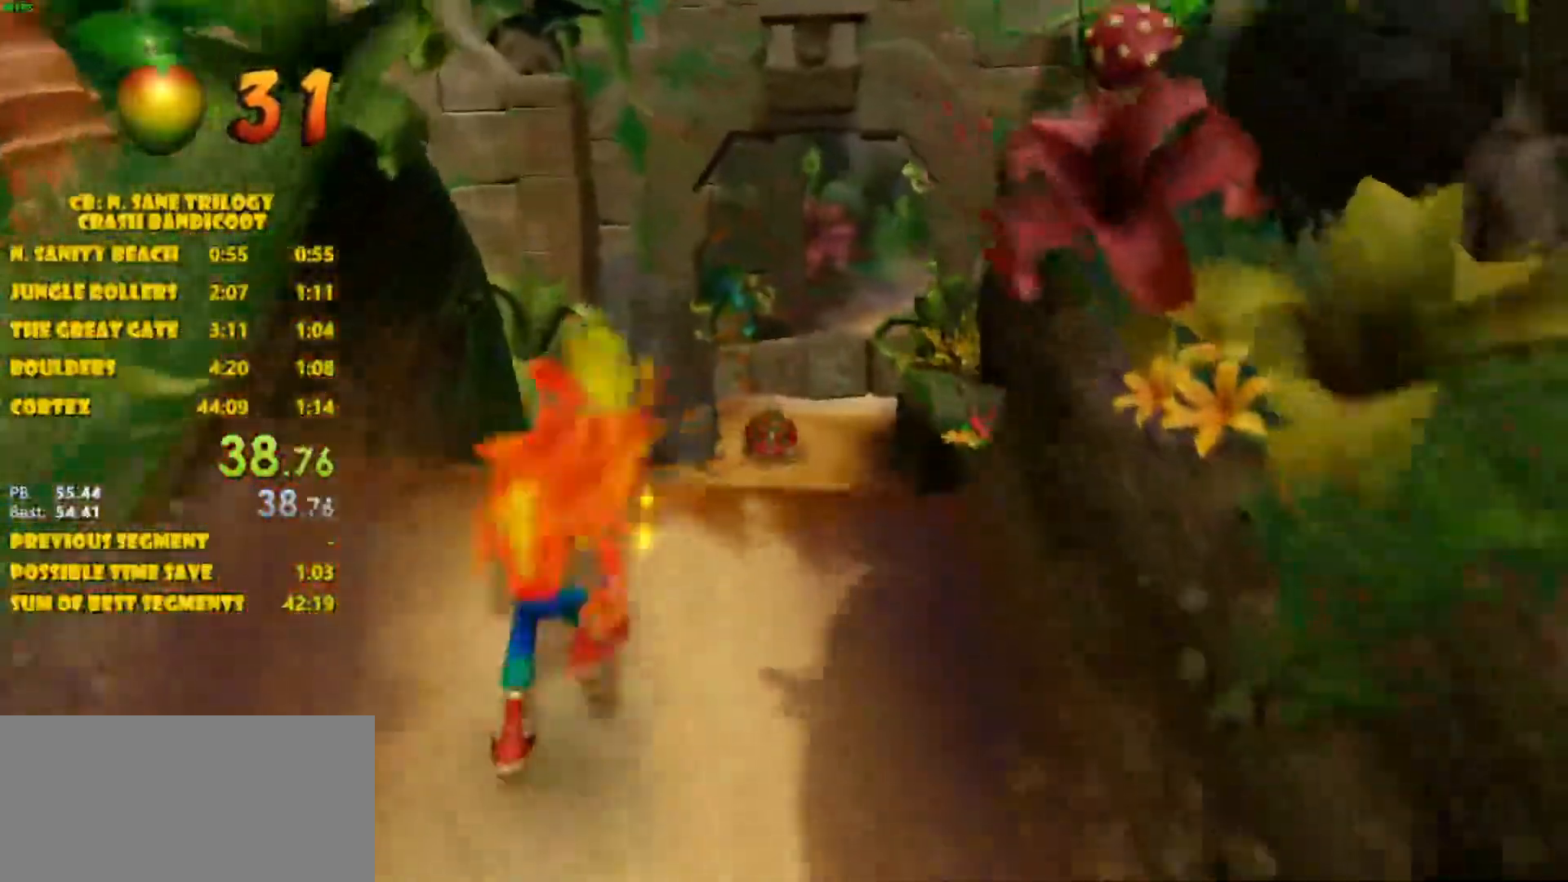
{"buttons": [], "left_stick": "up", "events": []}
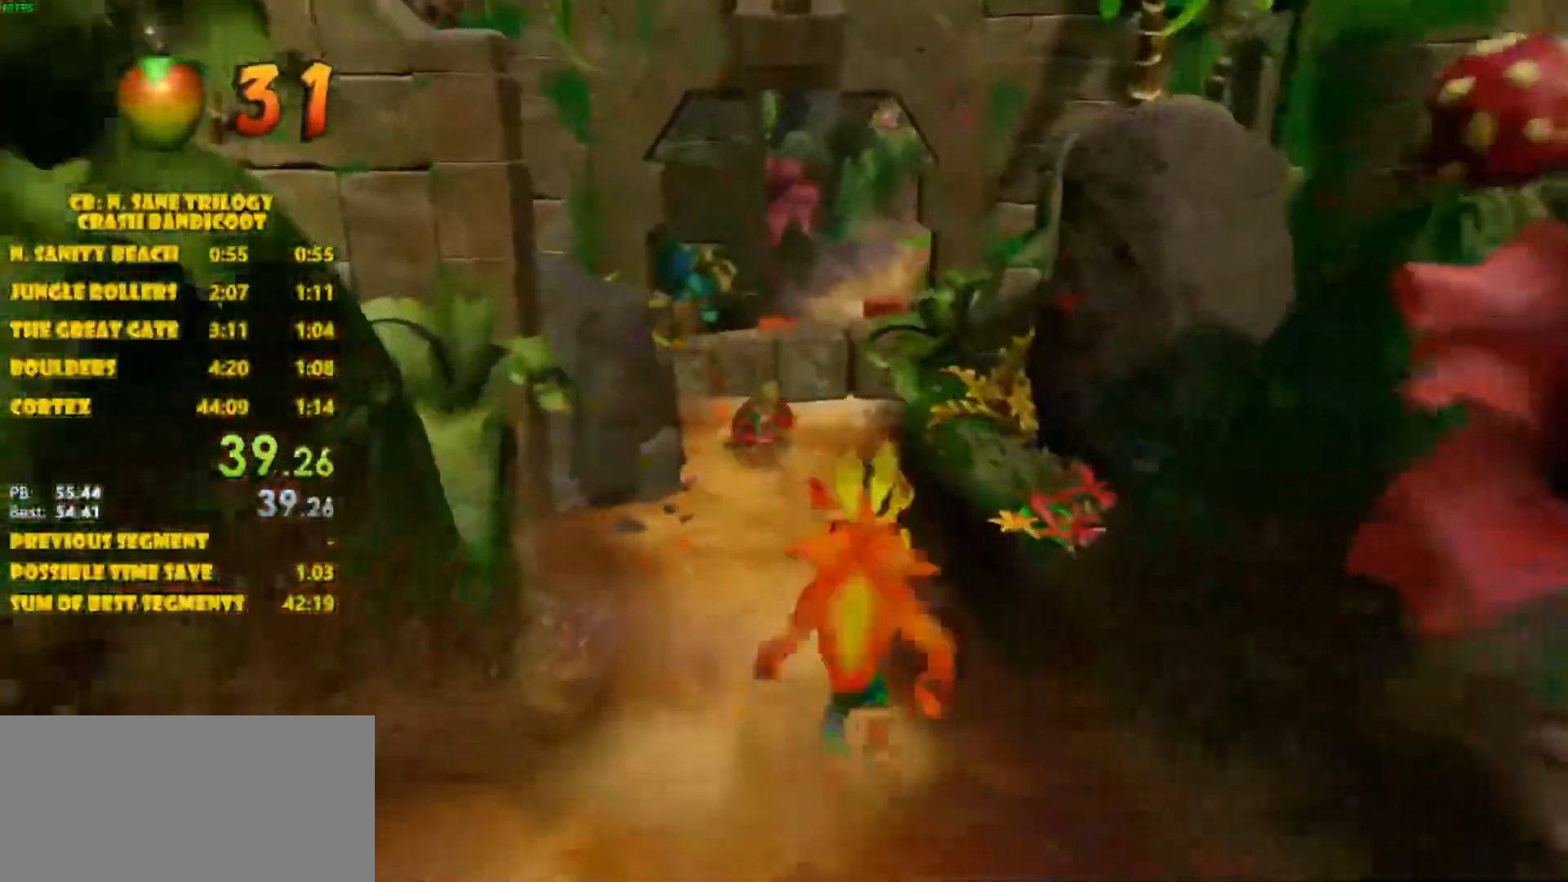
{"buttons": [], "left_stick": "up", "events": []}
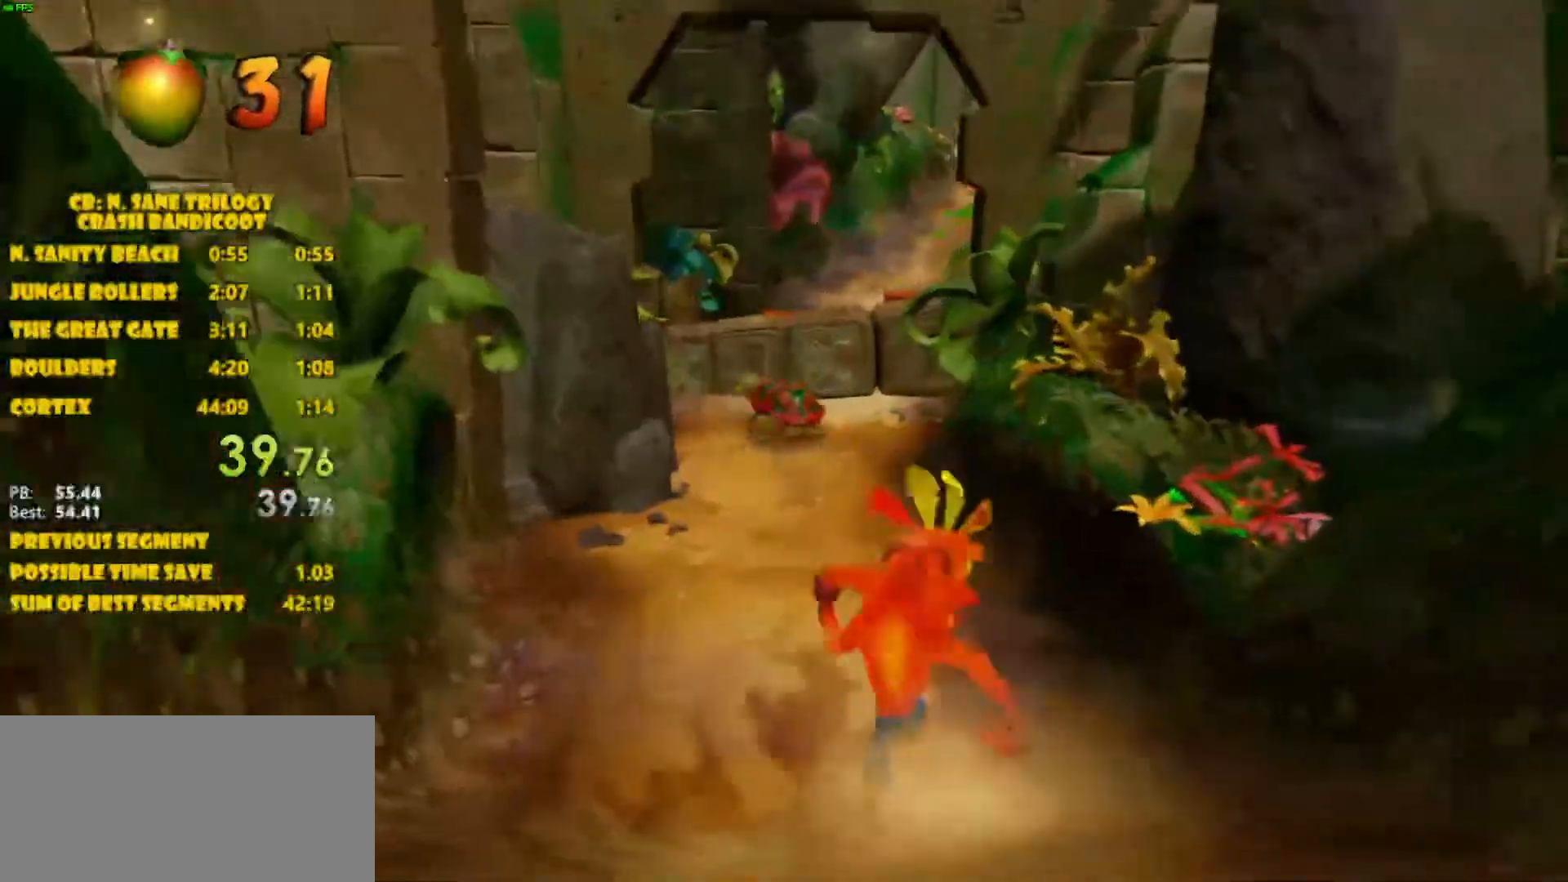
{"buttons": [], "left_stick": "up", "events": []}
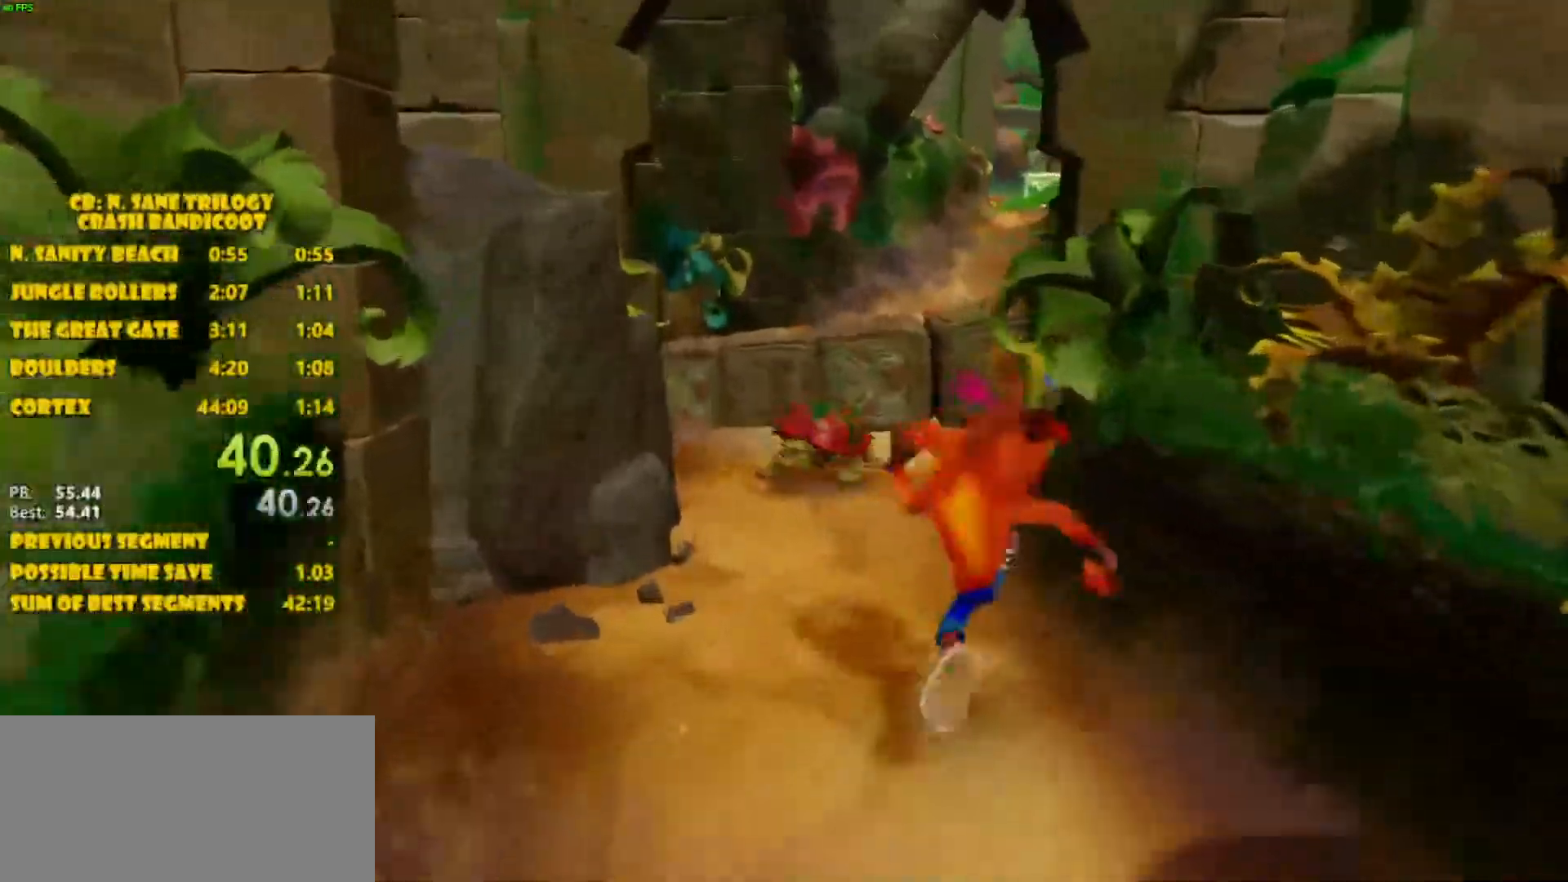
{"buttons": ["SQUARE"], "left_stick": "up", "events": [[350, "SQUARE", "down"]]}
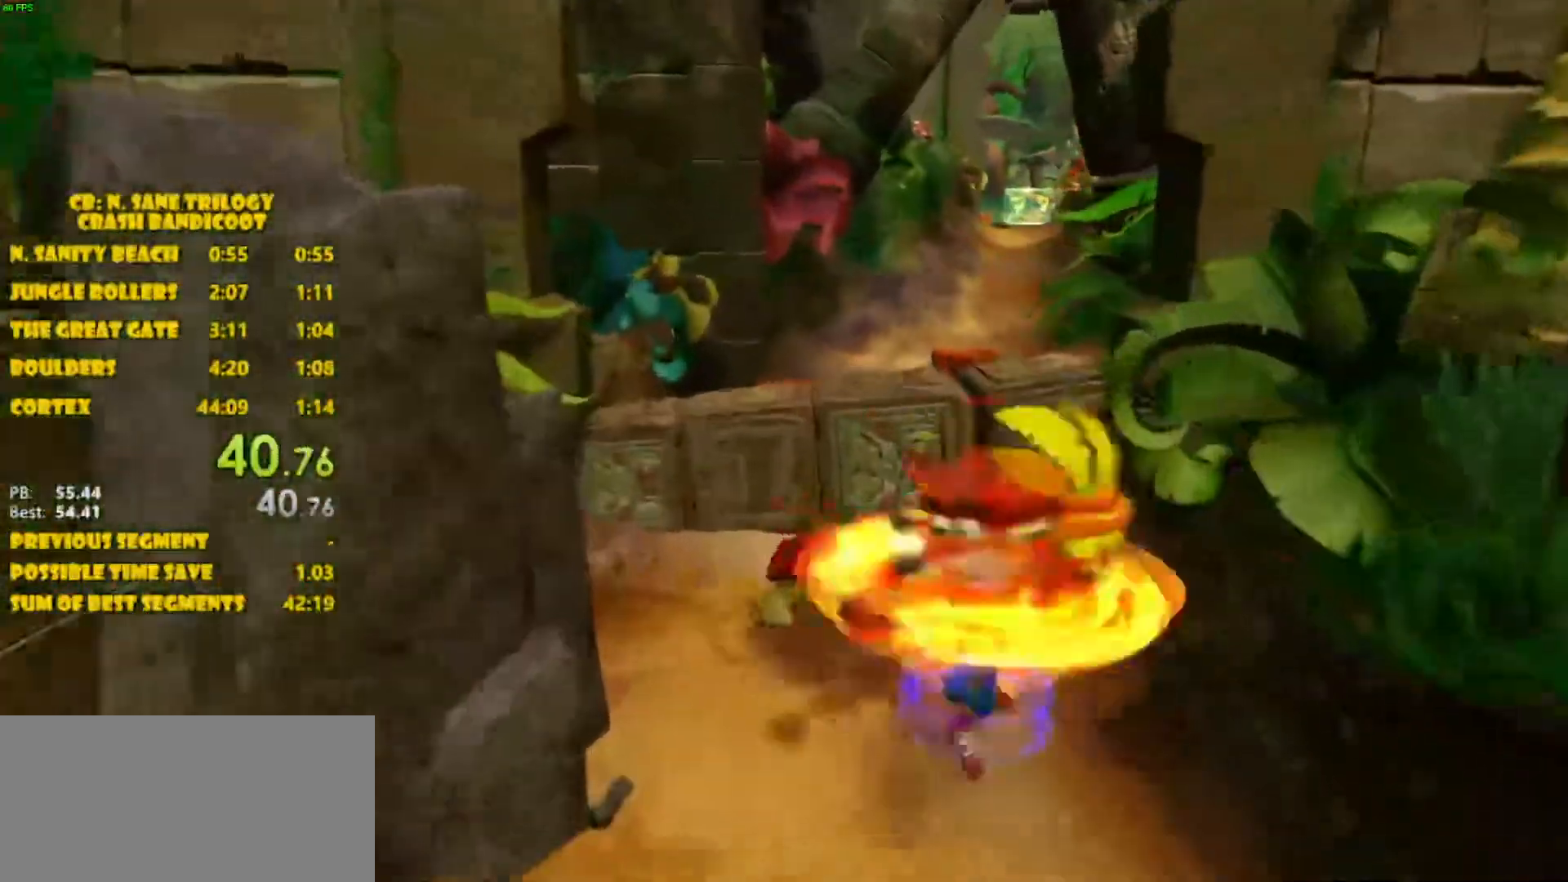
{"buttons": [], "left_stick": "up", "events": [[117, "SQUARE", "up"], [217, "CROSS", "down"], [450, "CROSS", "up"]]}
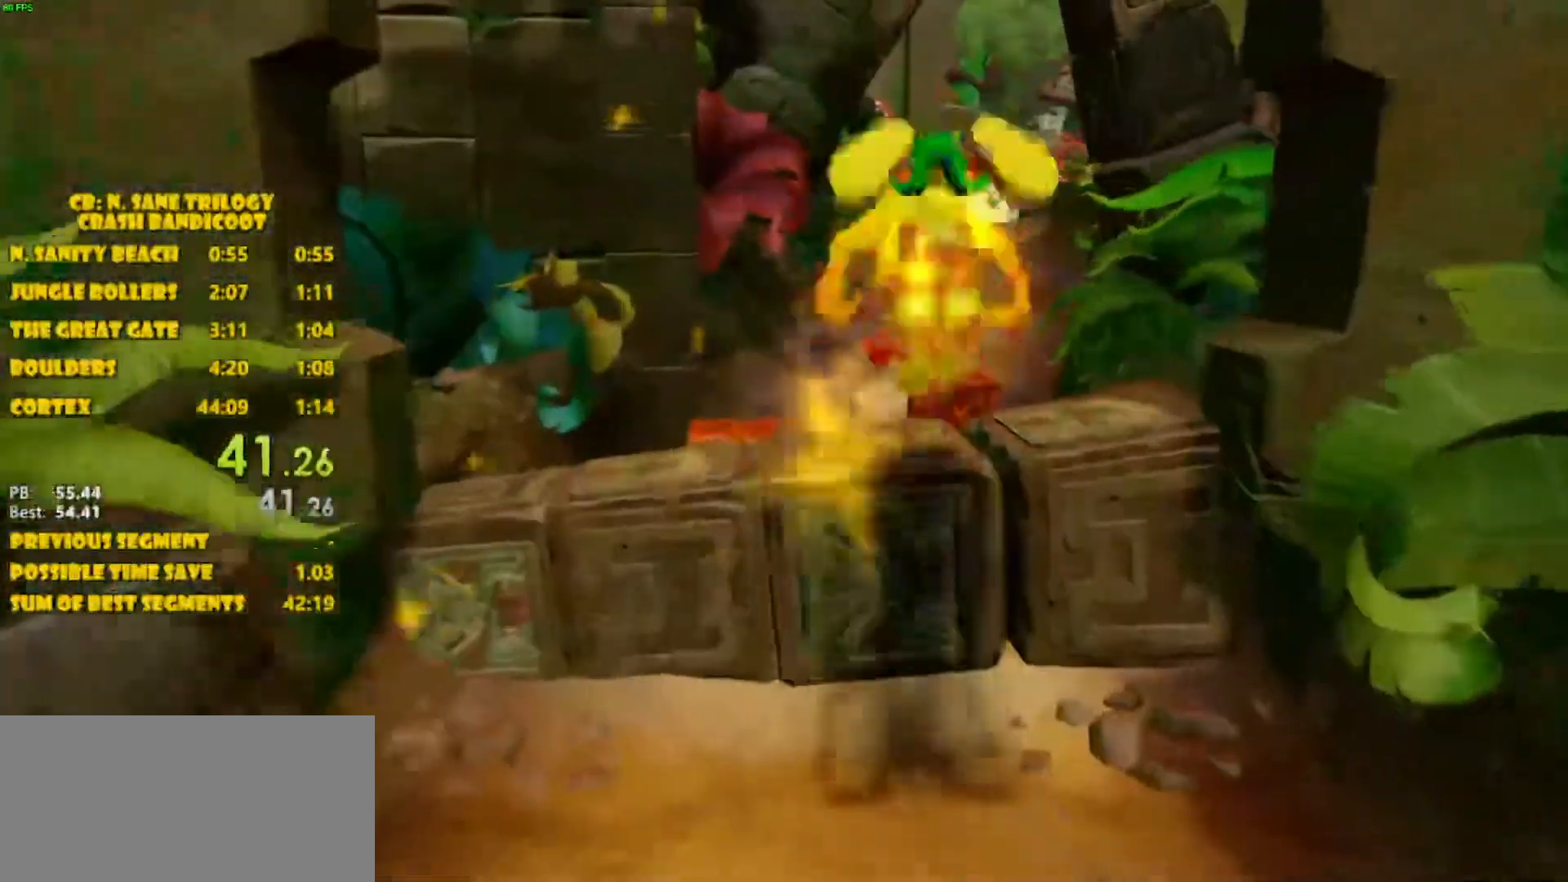
{"buttons": ["SQUARE"], "left_stick": "up", "events": [[333, "left_stick", "up-left"], [433, "SQUARE", "down"], [467, "left_stick", "up"]]}
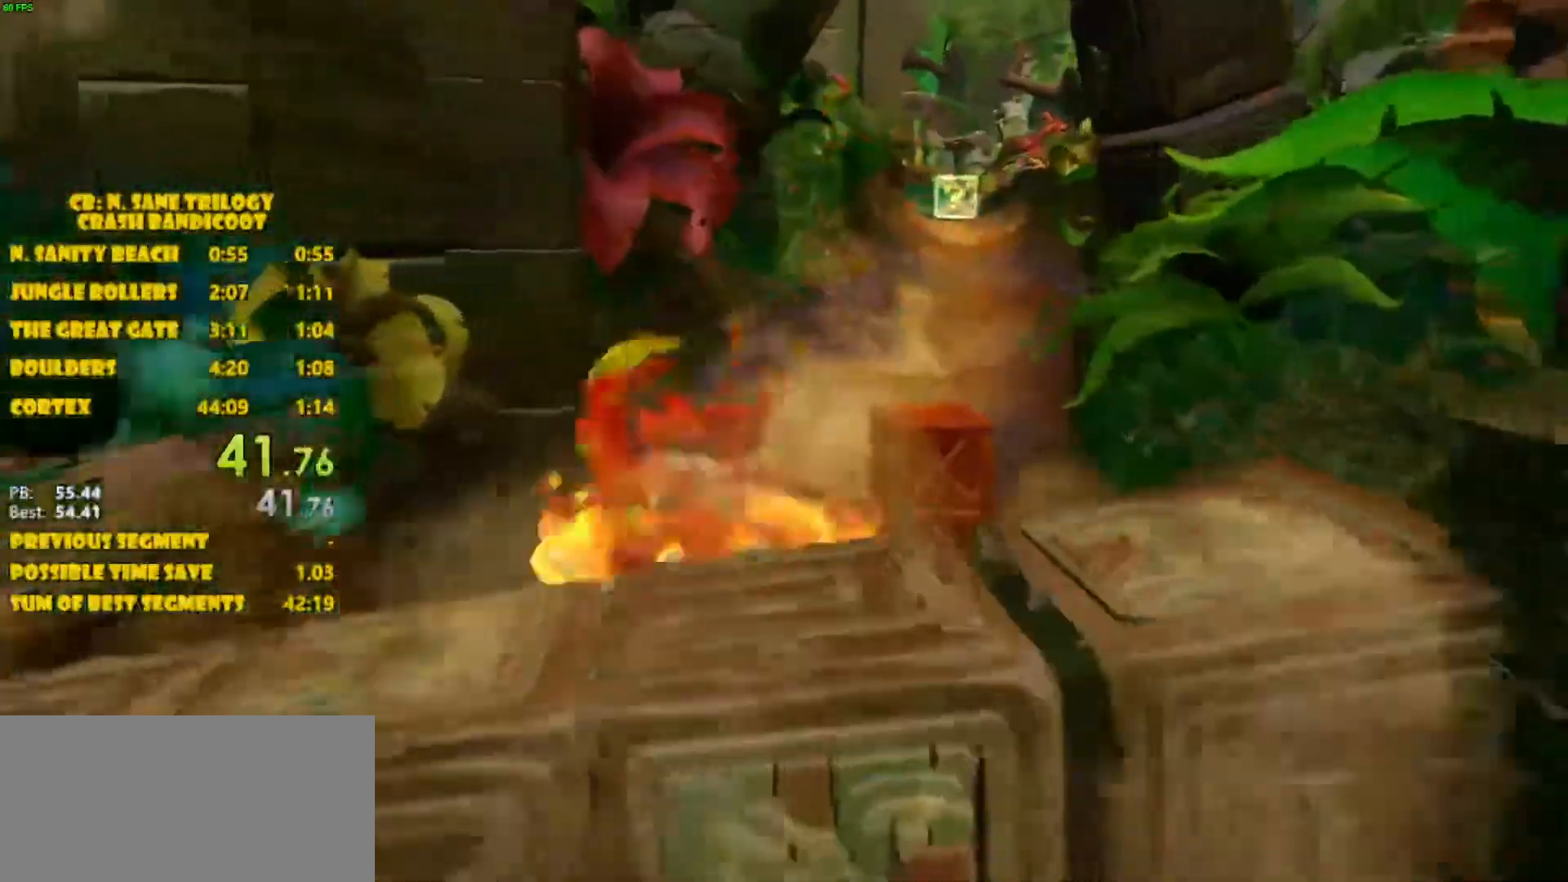
{"buttons": [], "left_stick": "up", "events": [[250, "SQUARE", "up"]]}
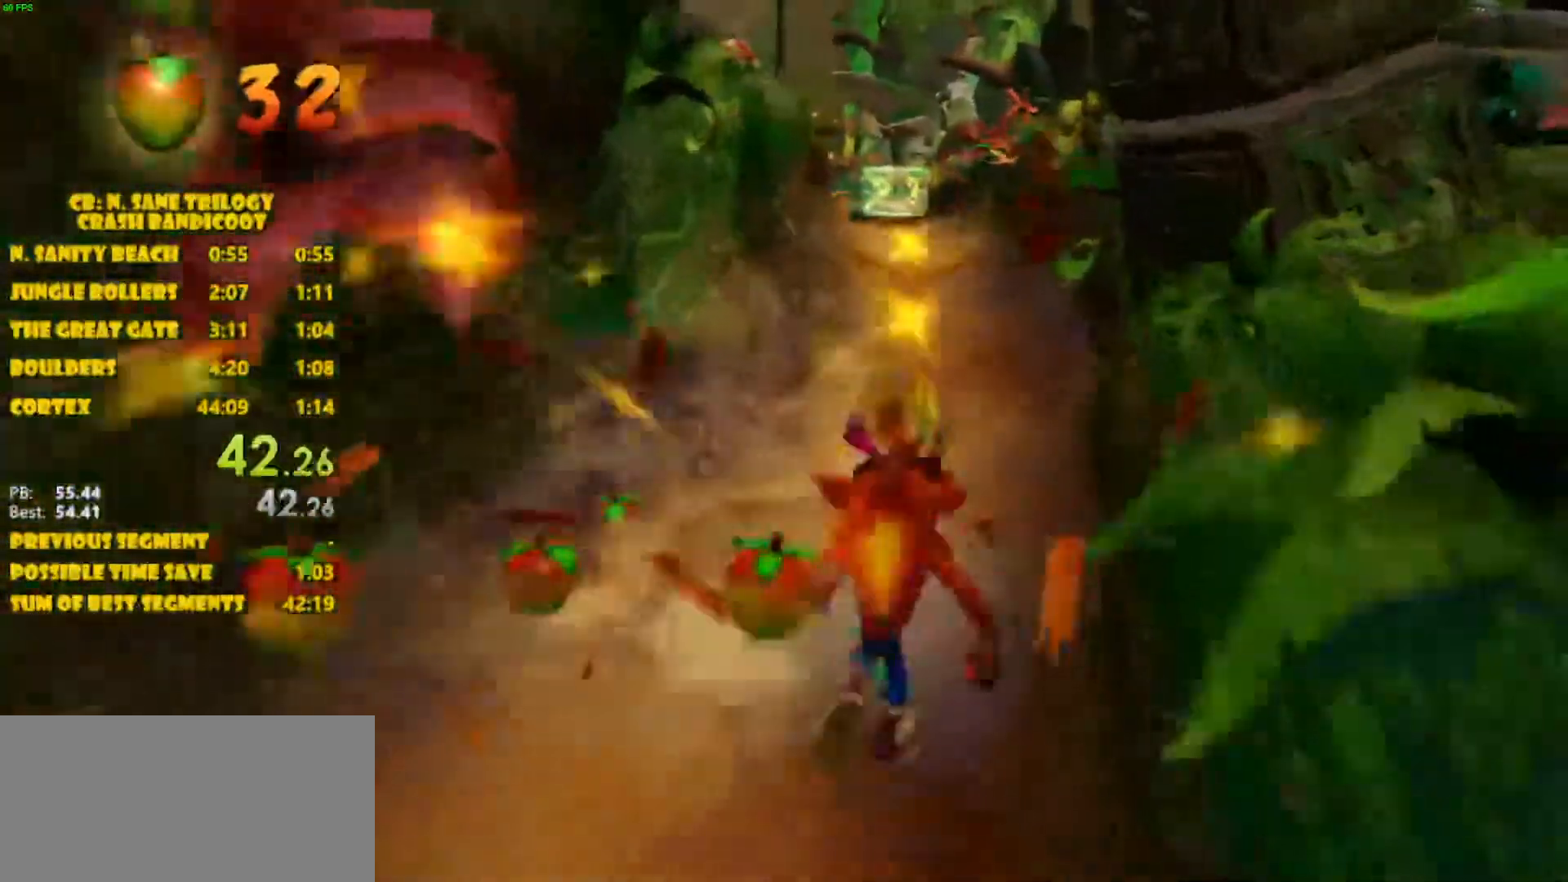
{"buttons": [], "left_stick": "up", "events": []}
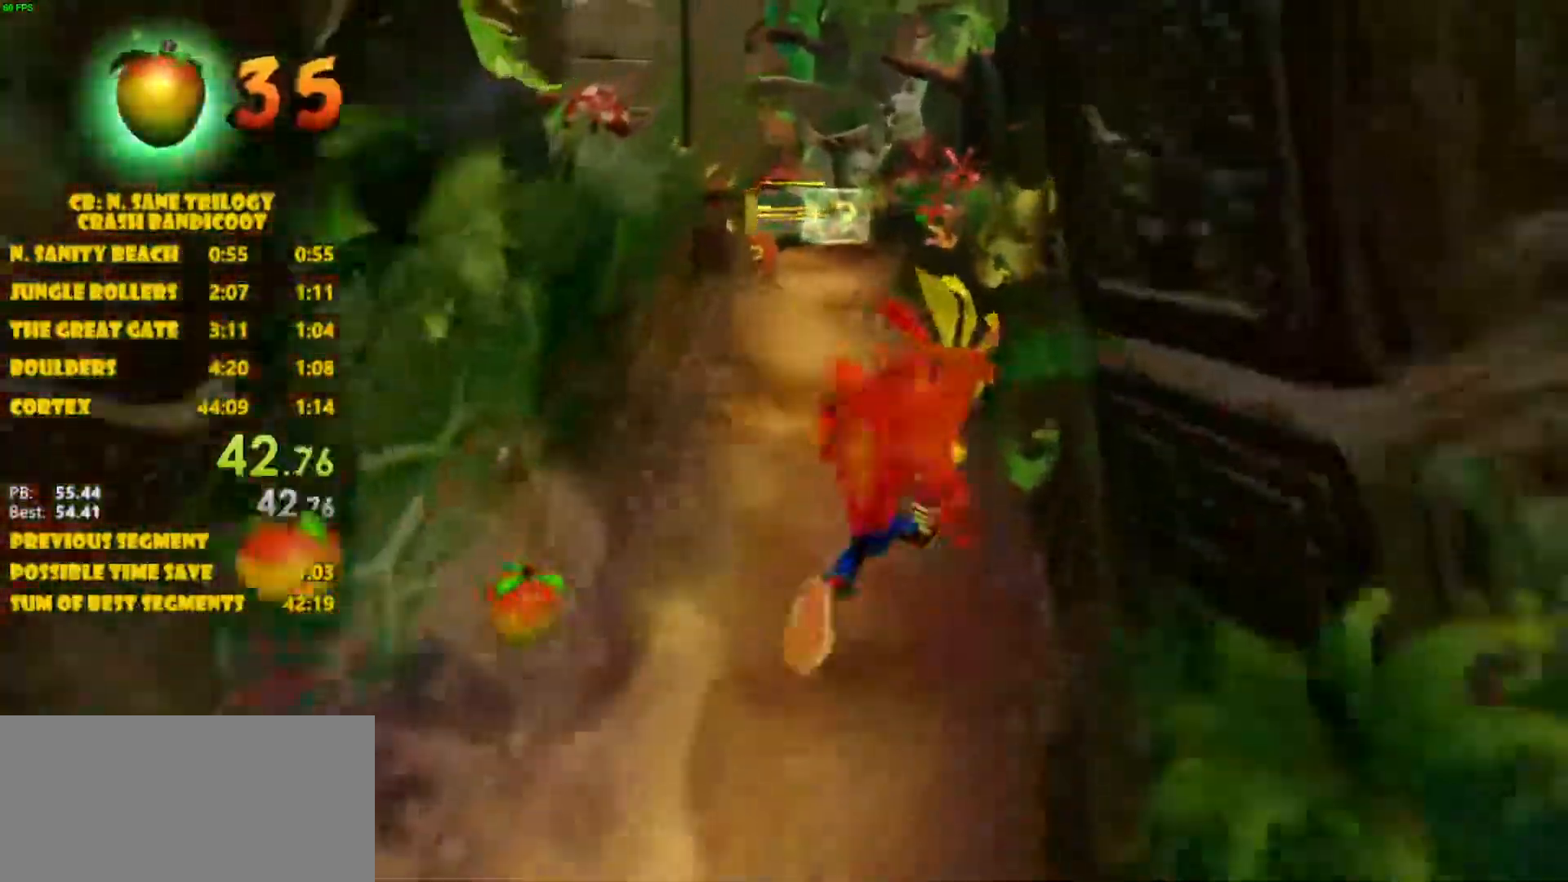
{"buttons": [], "left_stick": "up", "events": []}